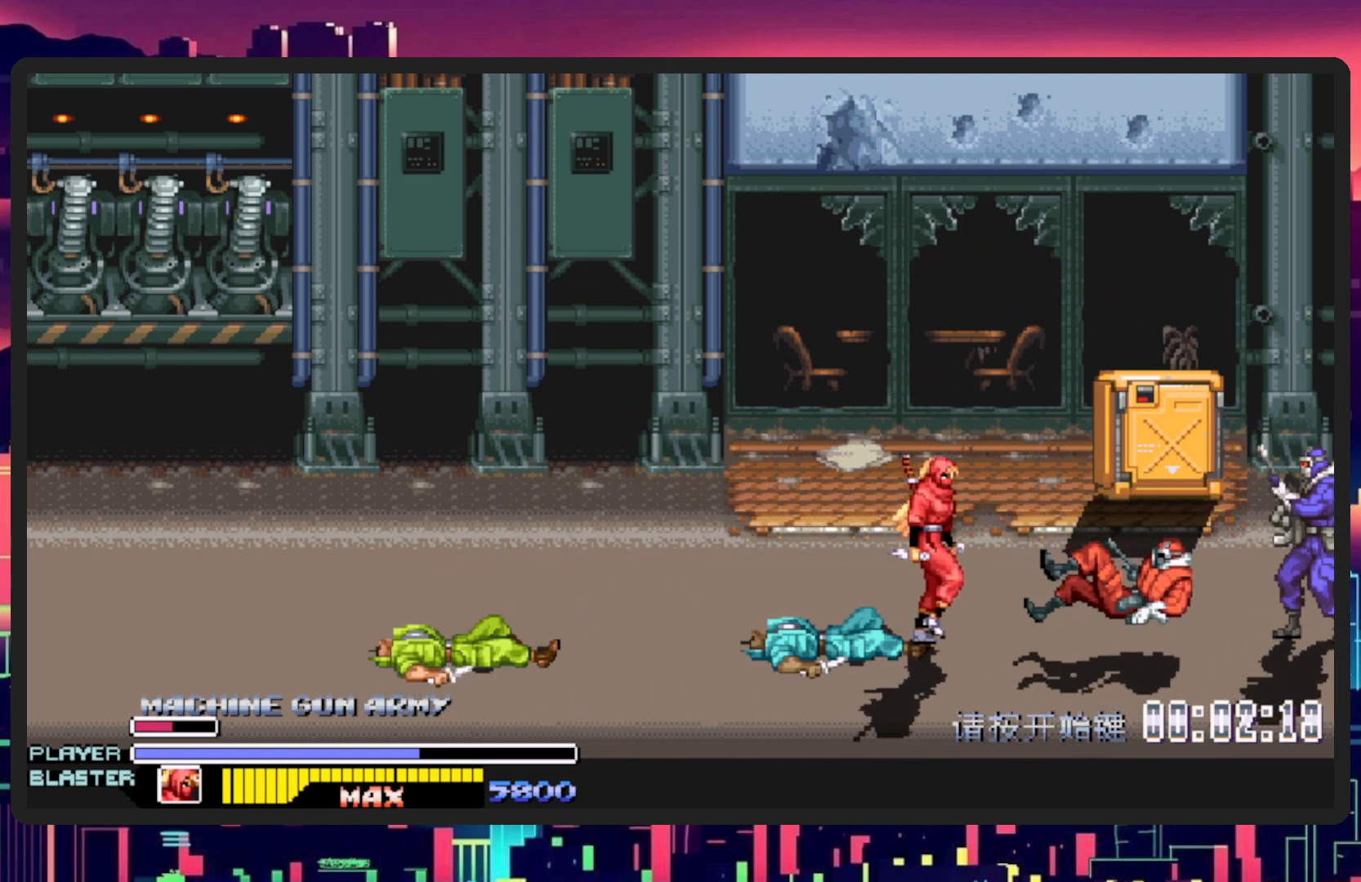
Gameplay with a controller (Nintendo layout); each line is a JSON object with the inputs held at the frame after it. "events" lists button and stick changes between this image and that frame as [ms after this image, input, new state], when the widget could be followed in between. Not read: L2 L3 R2 R3 left_stick right_stick.
{"buttons": ["B", "DPAD_RIGHT"], "events": [[67, "DPAD_RIGHT", "up"], [134, "DPAD_LEFT", "down"], [317, "DPAD_DOWN", "down"], [401, "DPAD_LEFT", "up"], [401, "DPAD_RIGHT", "down"], [434, "DPAD_DOWN", "up"], [468, "B", "down"]]}
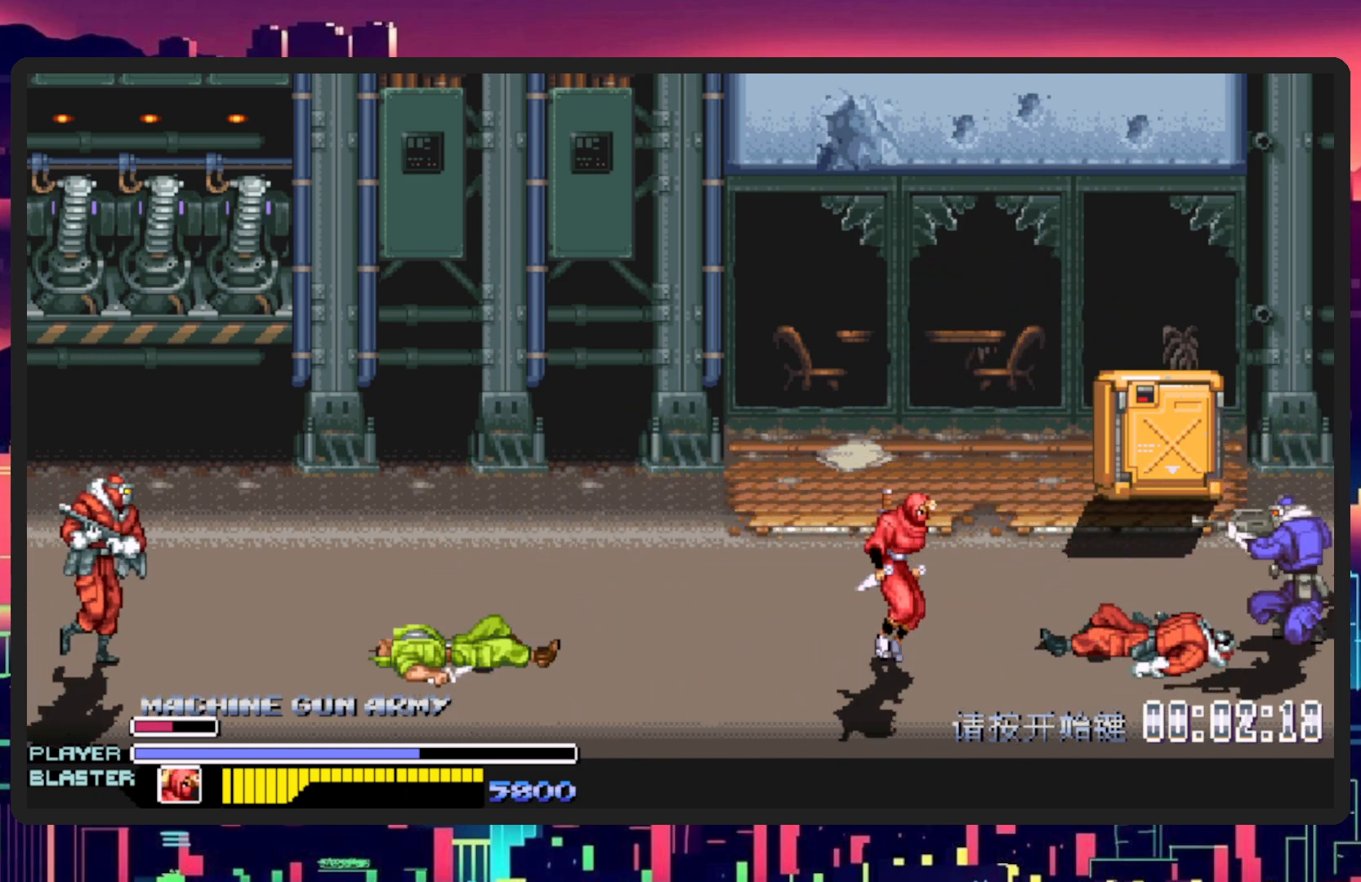
{"buttons": ["Y", "DPAD_RIGHT"], "events": [[133, "B", "up"], [167, "DPAD_DOWN", "down"], [417, "DPAD_DOWN", "up"], [417, "Y", "down"]]}
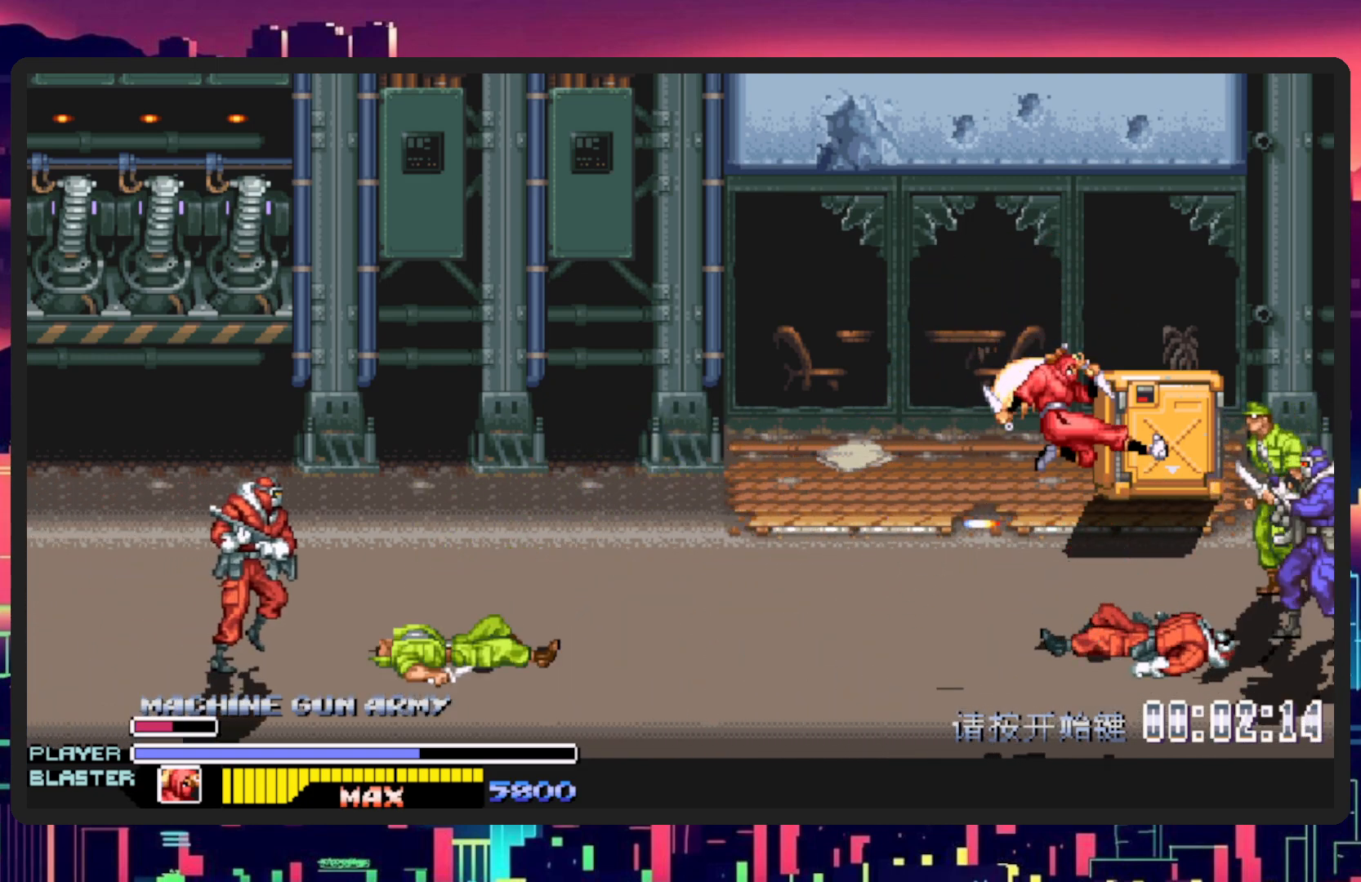
{"buttons": ["DPAD_UP", "DPAD_RIGHT"], "events": [[67, "B", "down"], [101, "B", "up"], [134, "DPAD_DOWN", "down"], [134, "Y", "up"], [217, "DPAD_DOWN", "up"], [401, "DPAD_UP", "down"]]}
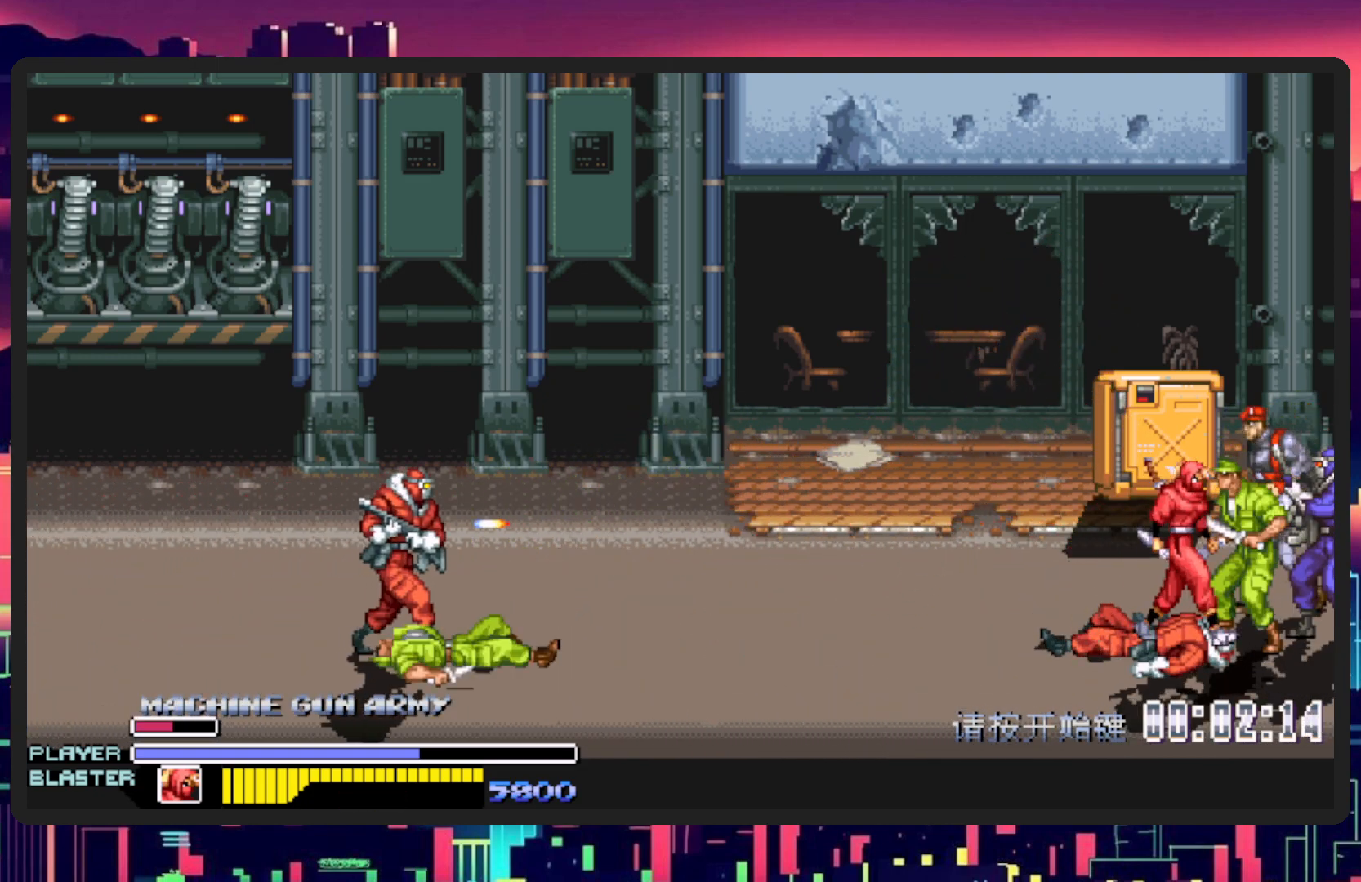
{"buttons": ["Y", "DPAD_DOWN", "DPAD_RIGHT"], "events": [[33, "Y", "down"], [83, "DPAD_UP", "up"], [184, "DPAD_RIGHT", "up"], [200, "Y", "up"], [267, "Y", "down"], [400, "DPAD_DOWN", "down"], [400, "DPAD_RIGHT", "down"], [400, "Y", "up"], [417, "DPAD_RIGHT", "up"], [434, "DPAD_RIGHT", "down"], [450, "Y", "down"]]}
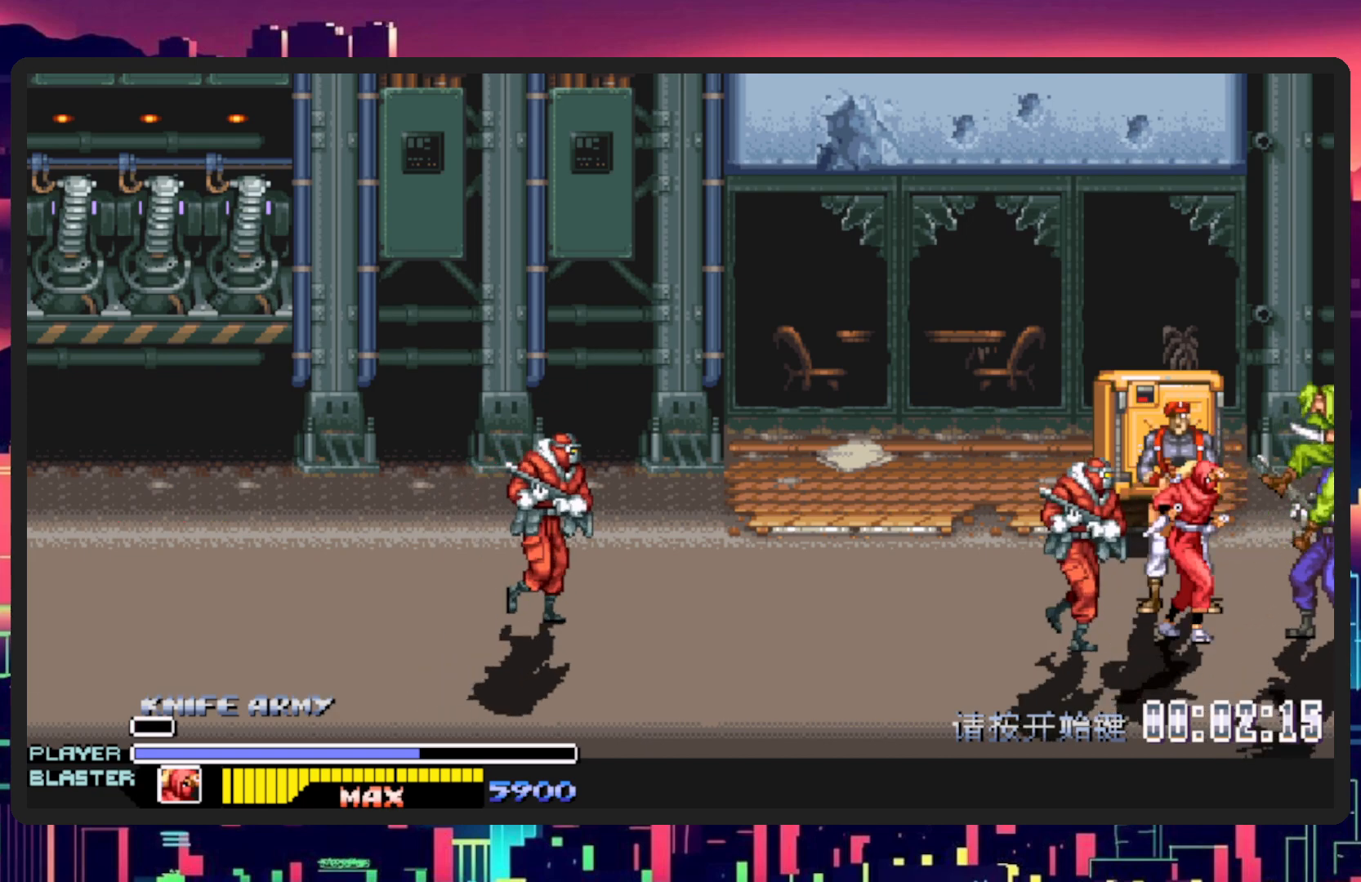
{"buttons": ["X", "DPAD_DOWN", "DPAD_LEFT"], "events": [[67, "Y", "up"], [84, "DPAD_RIGHT", "up"], [101, "DPAD_LEFT", "down"], [101, "Y", "down"], [167, "Y", "up"], [434, "X", "down"]]}
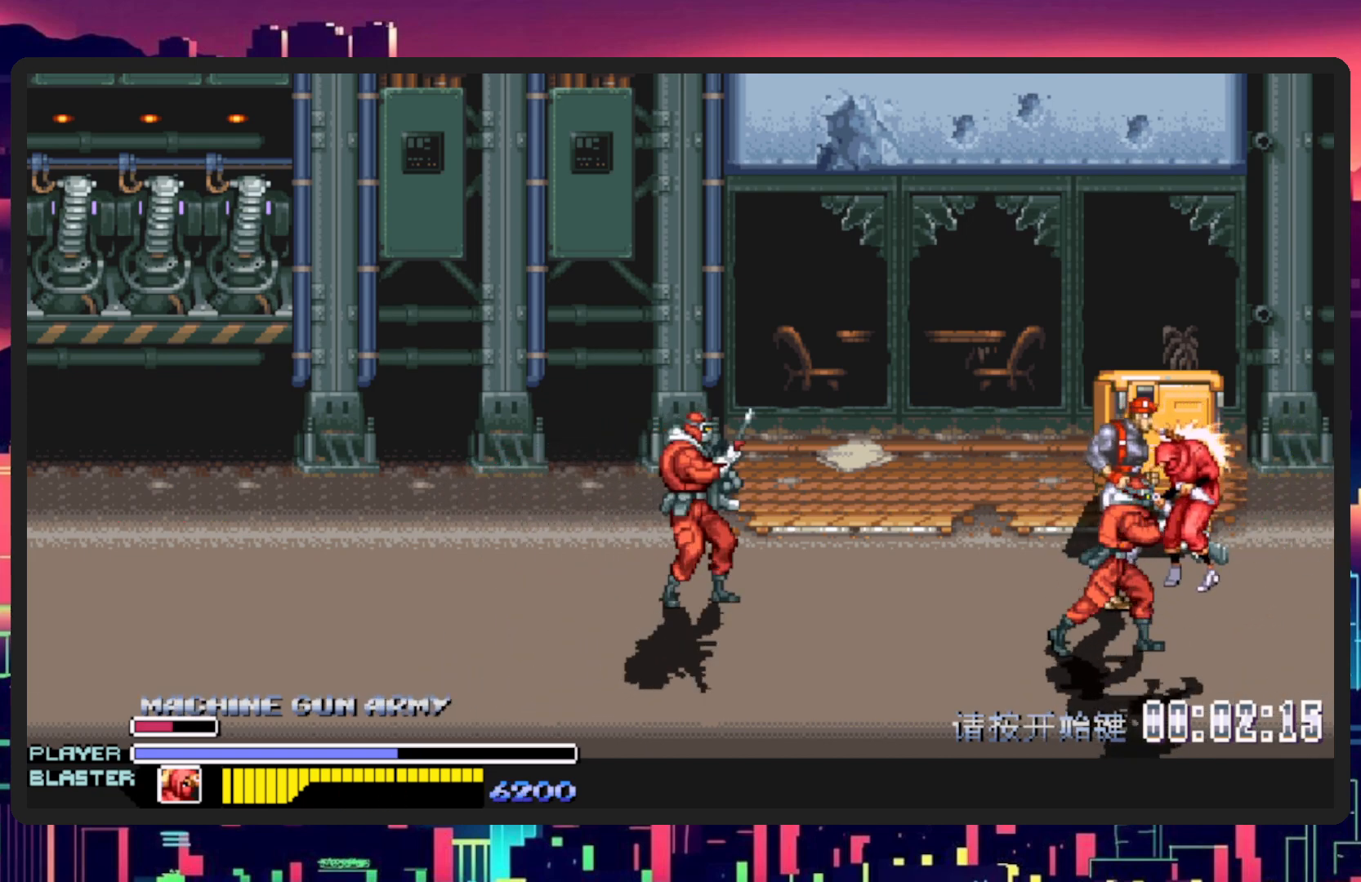
{"buttons": ["DPAD_DOWN", "DPAD_LEFT"], "events": [[83, "X", "up"], [133, "DPAD_DOWN", "up"], [250, "DPAD_DOWN", "down"]]}
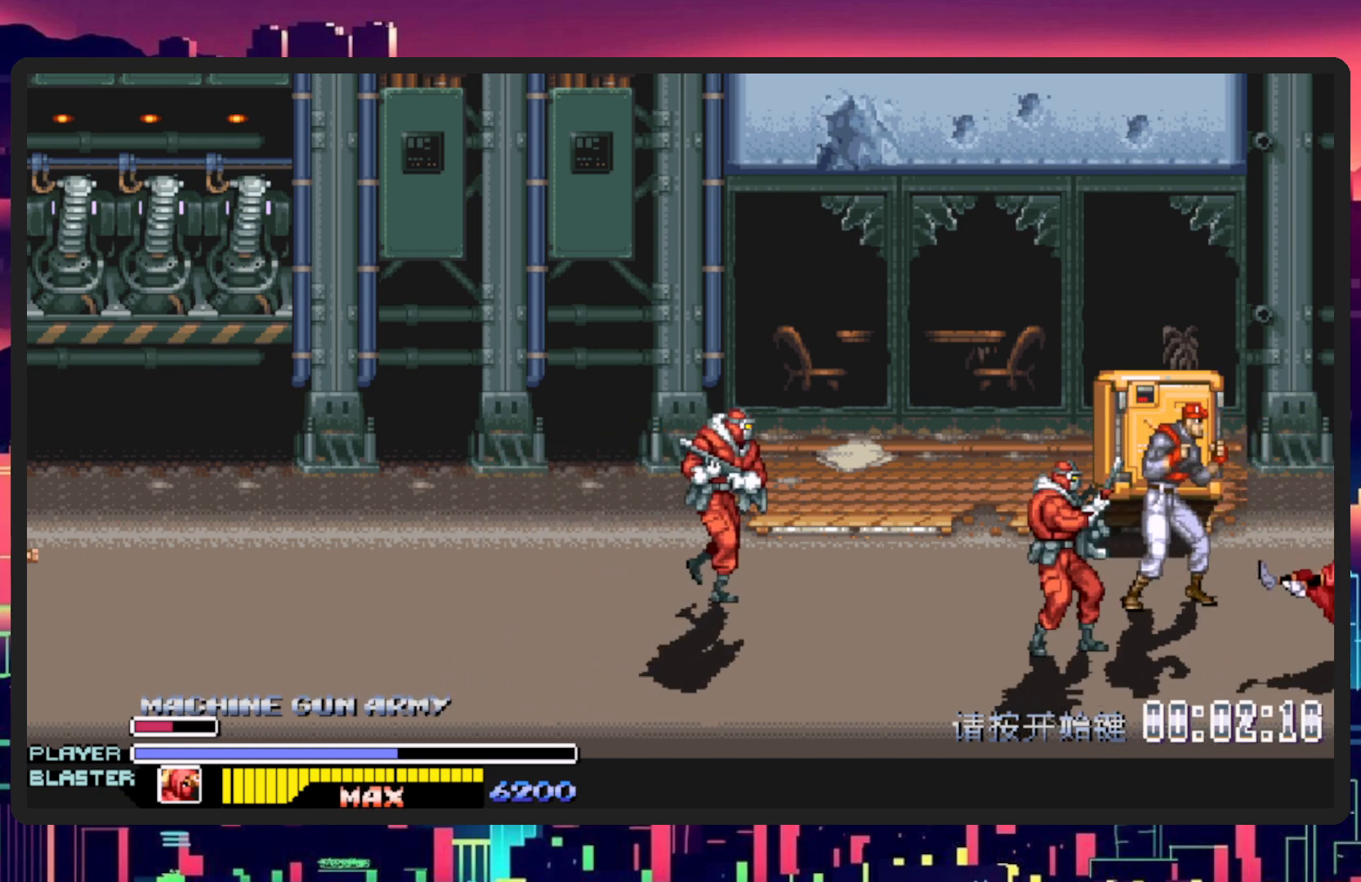
{"buttons": ["DPAD_DOWN", "DPAD_LEFT"], "events": [[34, "DPAD_DOWN", "up"], [301, "DPAD_DOWN", "down"]]}
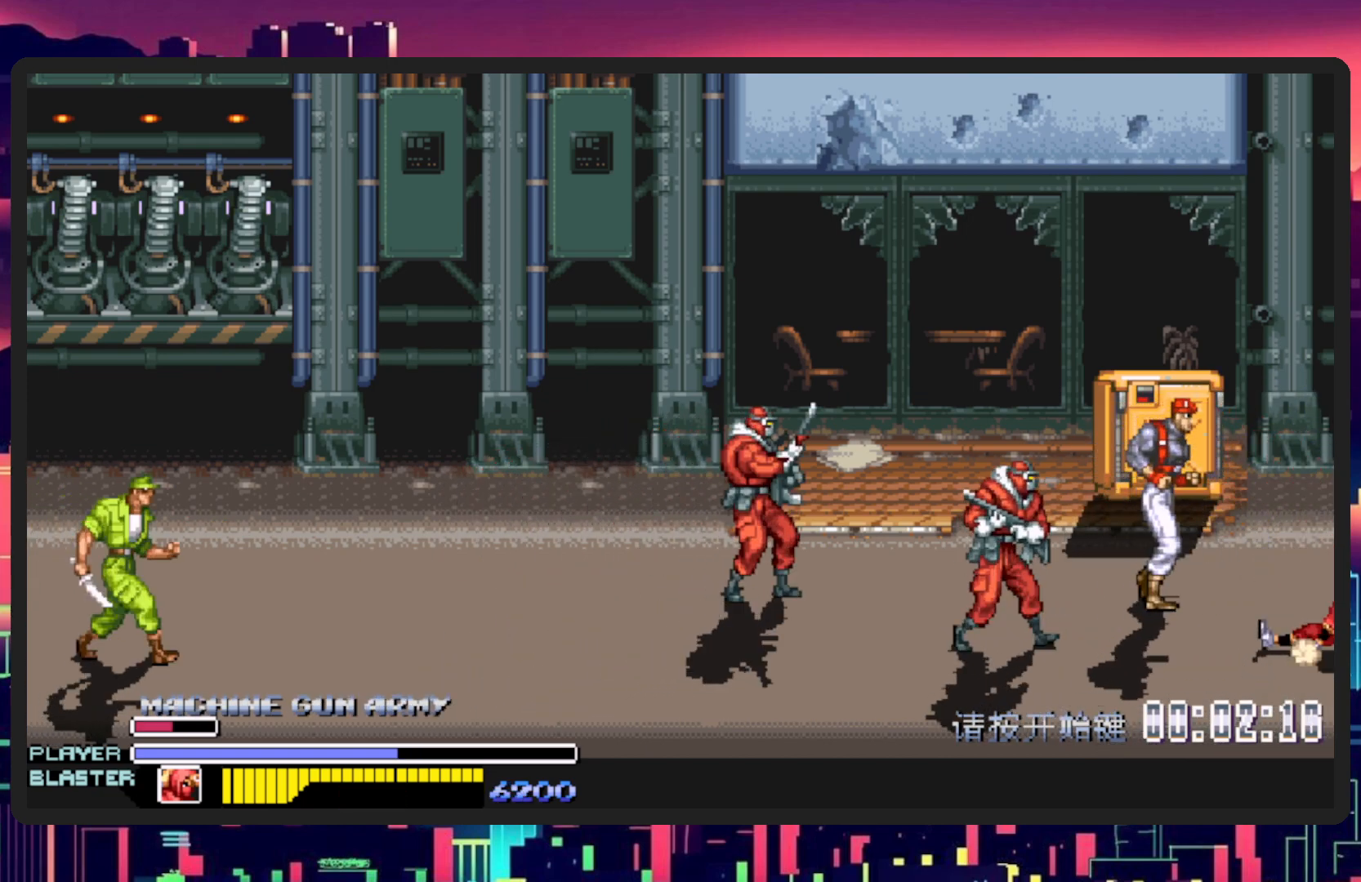
{"buttons": ["DPAD_UP", "DPAD_LEFT"], "events": [[17, "DPAD_DOWN", "up"], [117, "DPAD_DOWN", "down"], [234, "DPAD_DOWN", "up"], [417, "DPAD_UP", "down"]]}
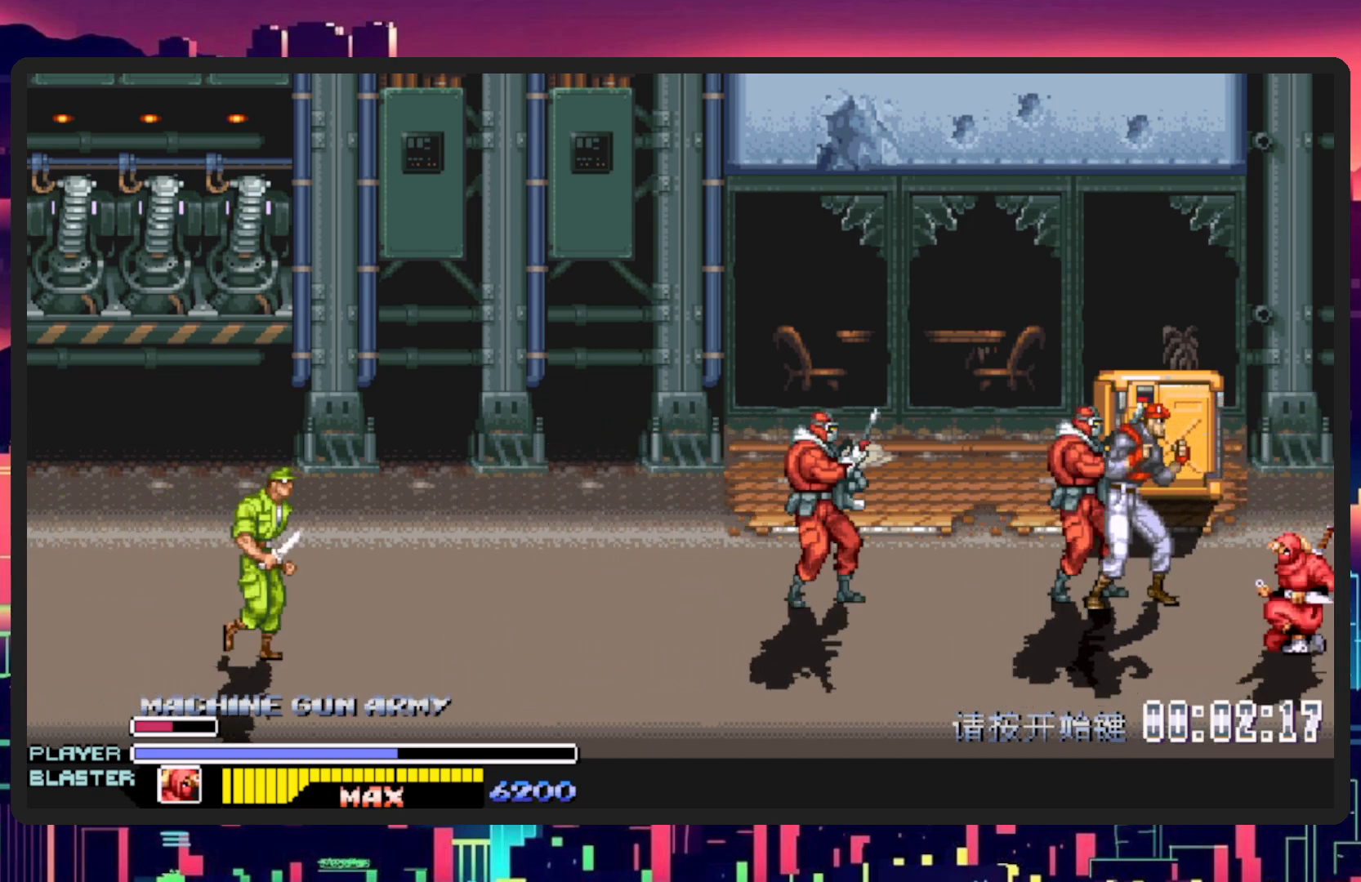
{"buttons": ["DPAD_UP", "DPAD_LEFT"], "events": []}
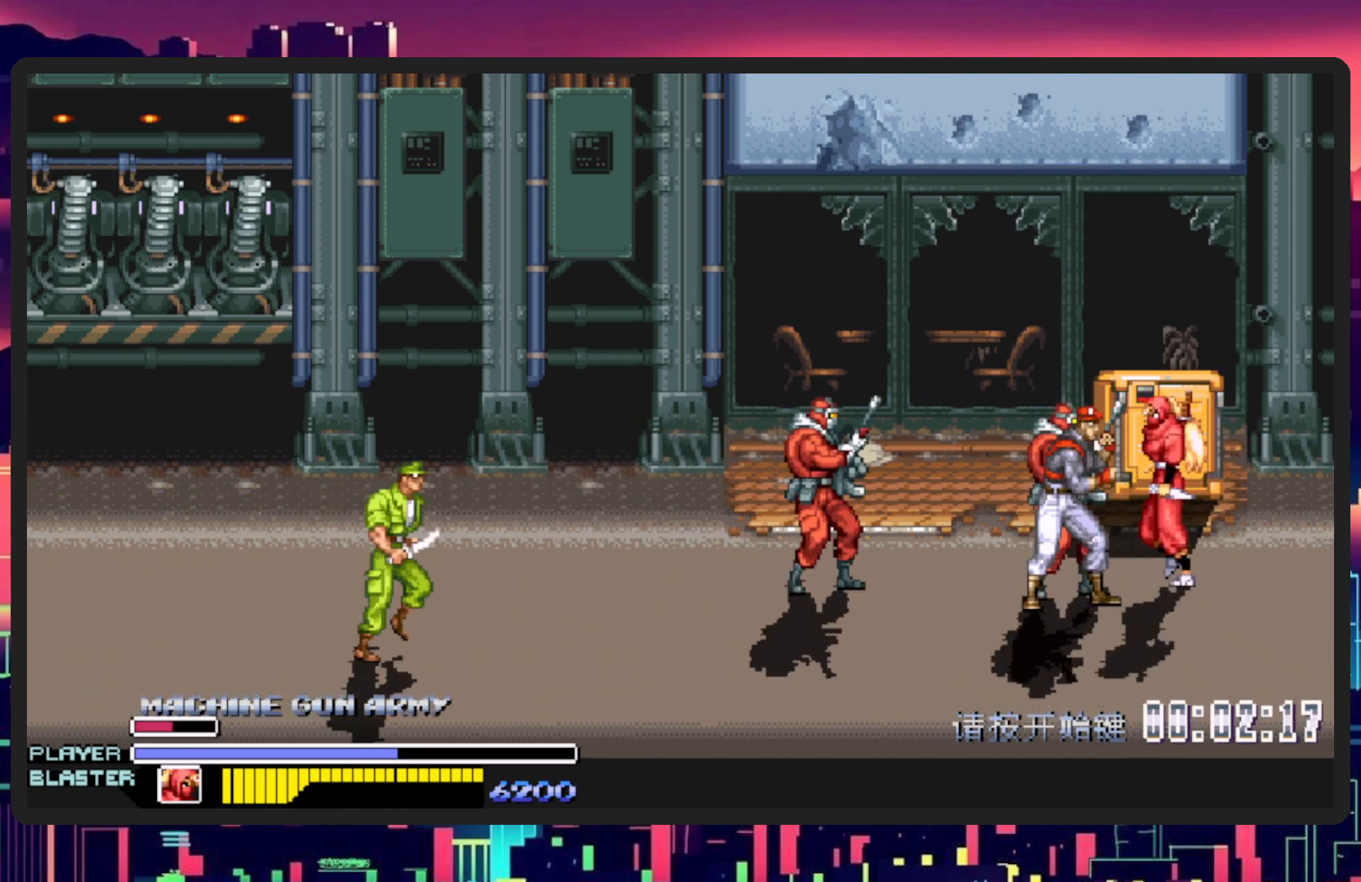
{"buttons": ["DPAD_LEFT"], "events": [[301, "DPAD_UP", "up"]]}
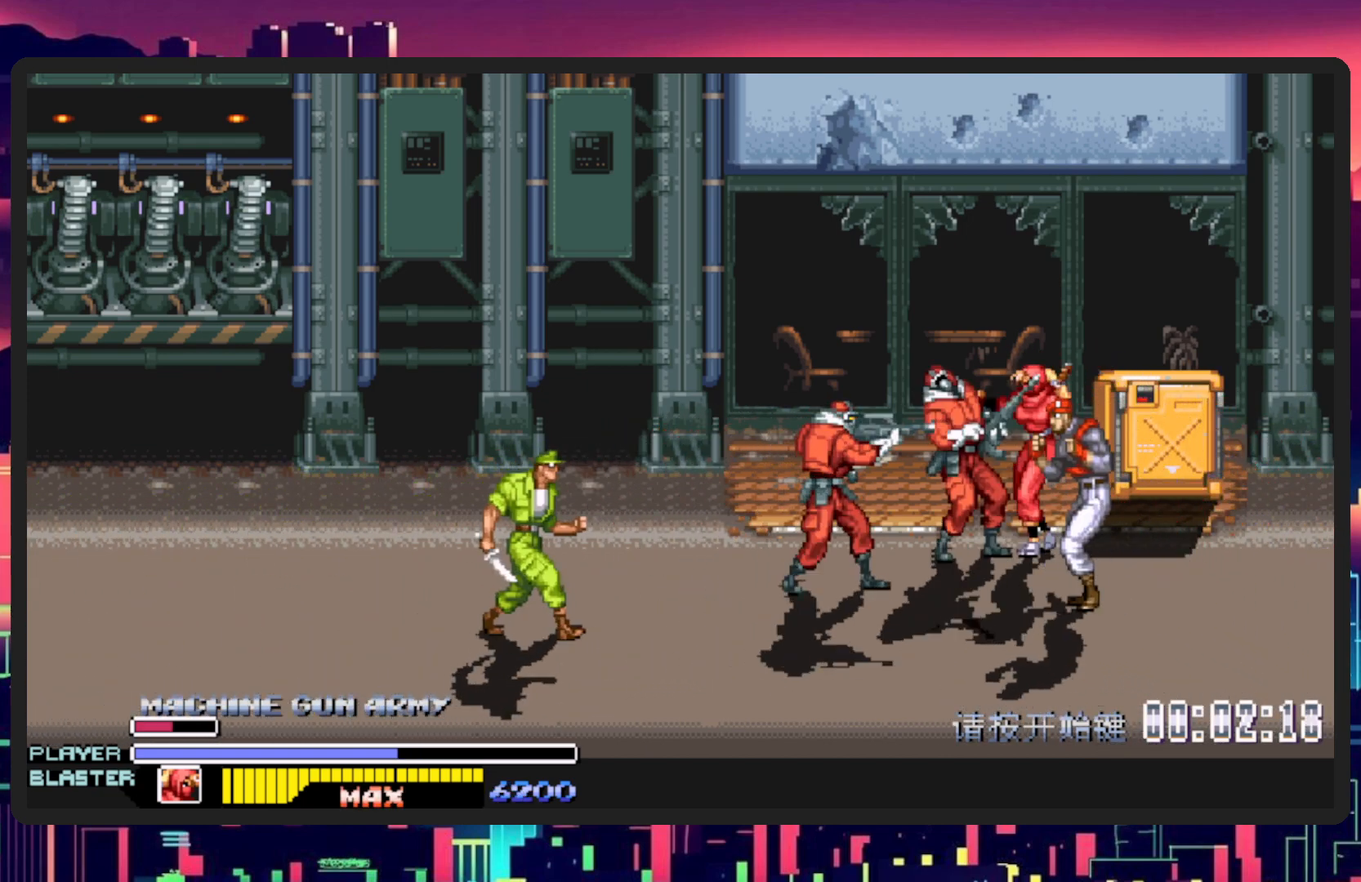
{"buttons": ["DPAD_DOWN", "DPAD_LEFT"], "events": [[50, "DPAD_DOWN", "down"], [300, "A", "down"], [467, "A", "up"]]}
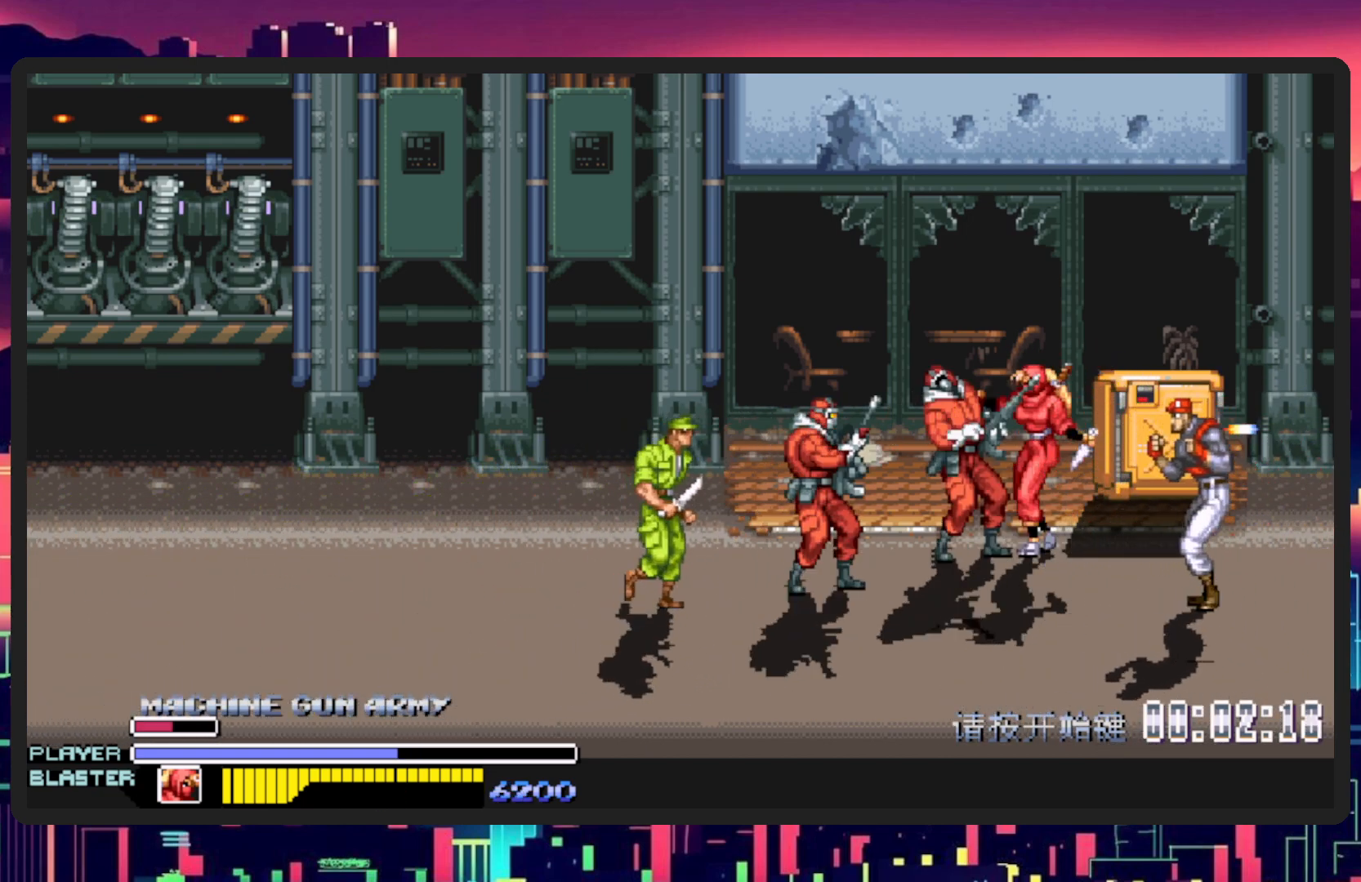
{"buttons": ["DPAD_DOWN", "DPAD_RIGHT"], "events": [[284, "DPAD_LEFT", "up"], [301, "DPAD_RIGHT", "down"]]}
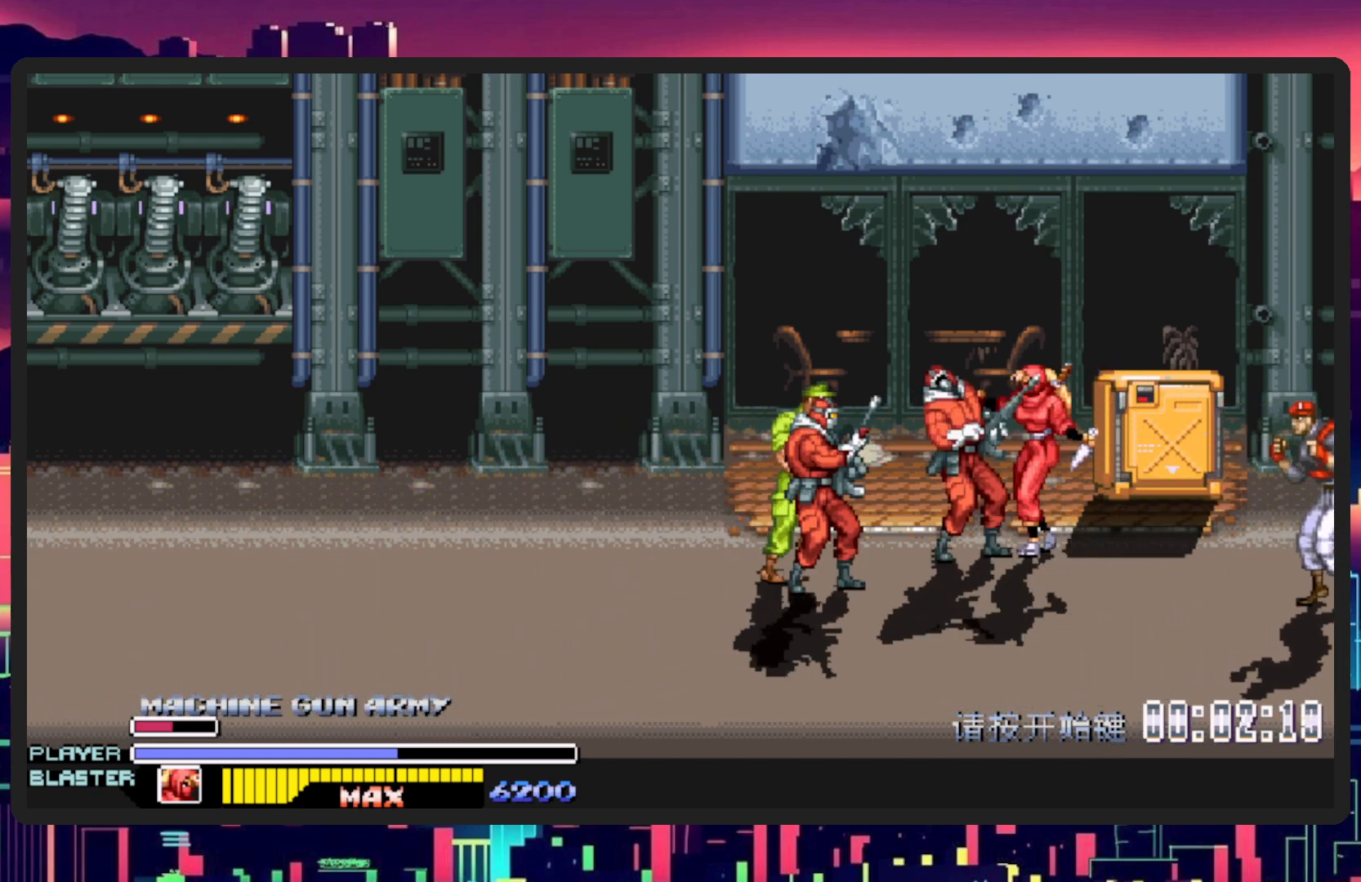
{"buttons": ["DPAD_DOWN", "DPAD_RIGHT"], "events": [[117, "Y", "down"], [200, "DPAD_RIGHT", "up"], [283, "DPAD_RIGHT", "down"], [317, "Y", "up"], [333, "DPAD_DOWN", "up"], [384, "DPAD_DOWN", "down"]]}
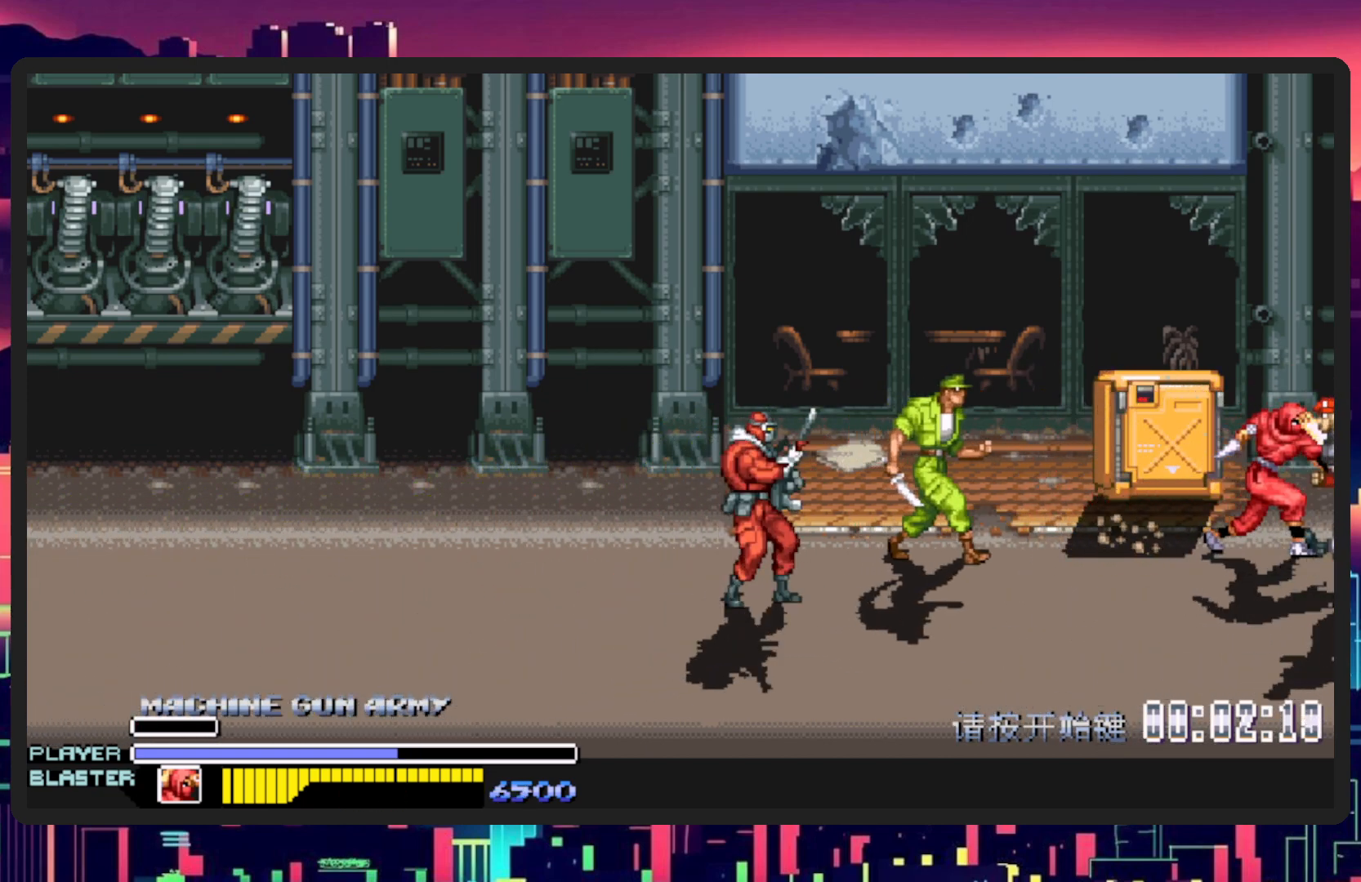
{"buttons": ["Y", "DPAD_DOWN", "DPAD_LEFT"], "events": [[117, "DPAD_RIGHT", "up"], [184, "DPAD_LEFT", "down"], [467, "Y", "down"]]}
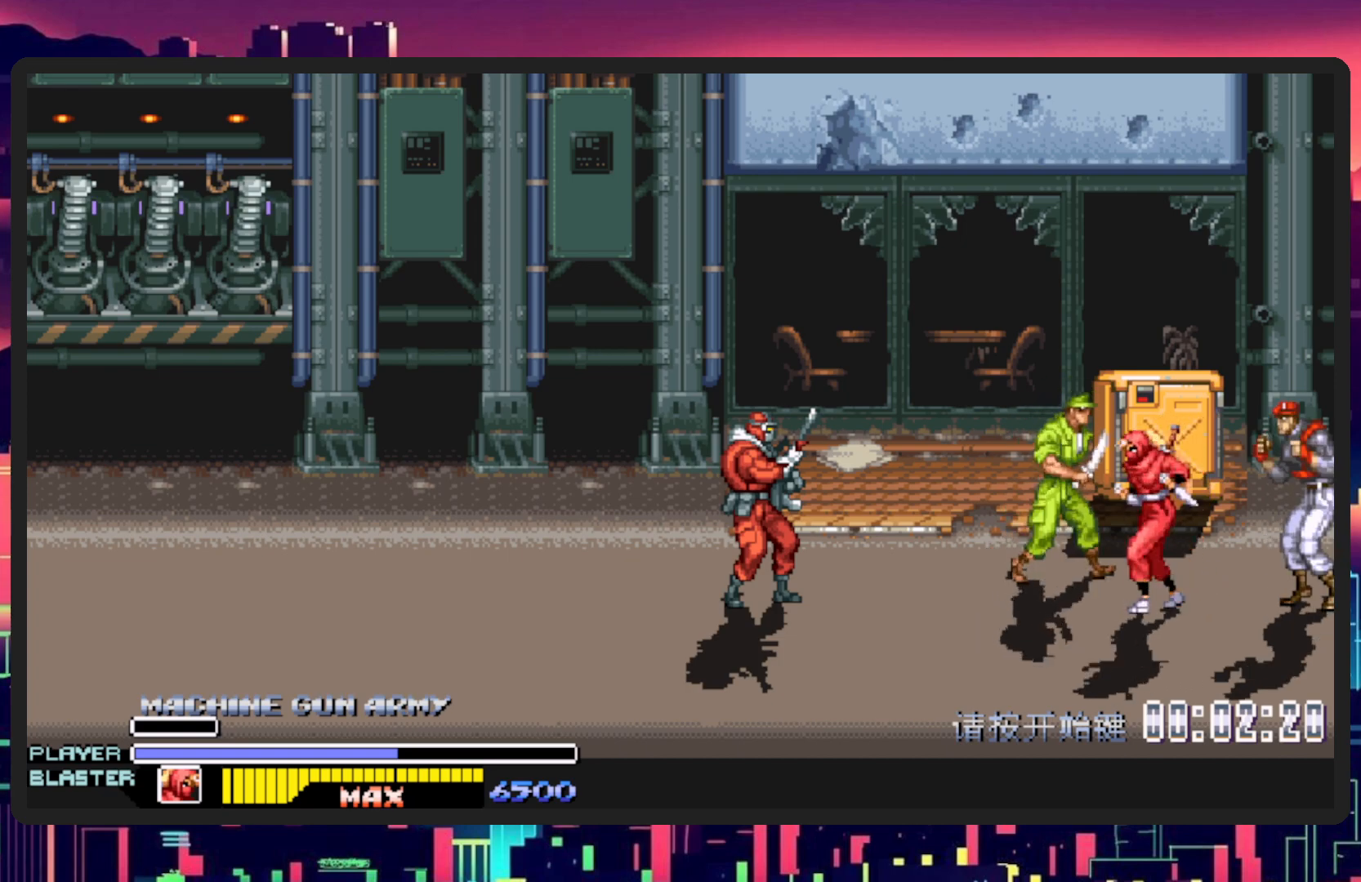
{"buttons": ["L1", "DPAD_DOWN", "DPAD_LEFT"], "events": [[167, "Y", "up"], [417, "L1", "down"]]}
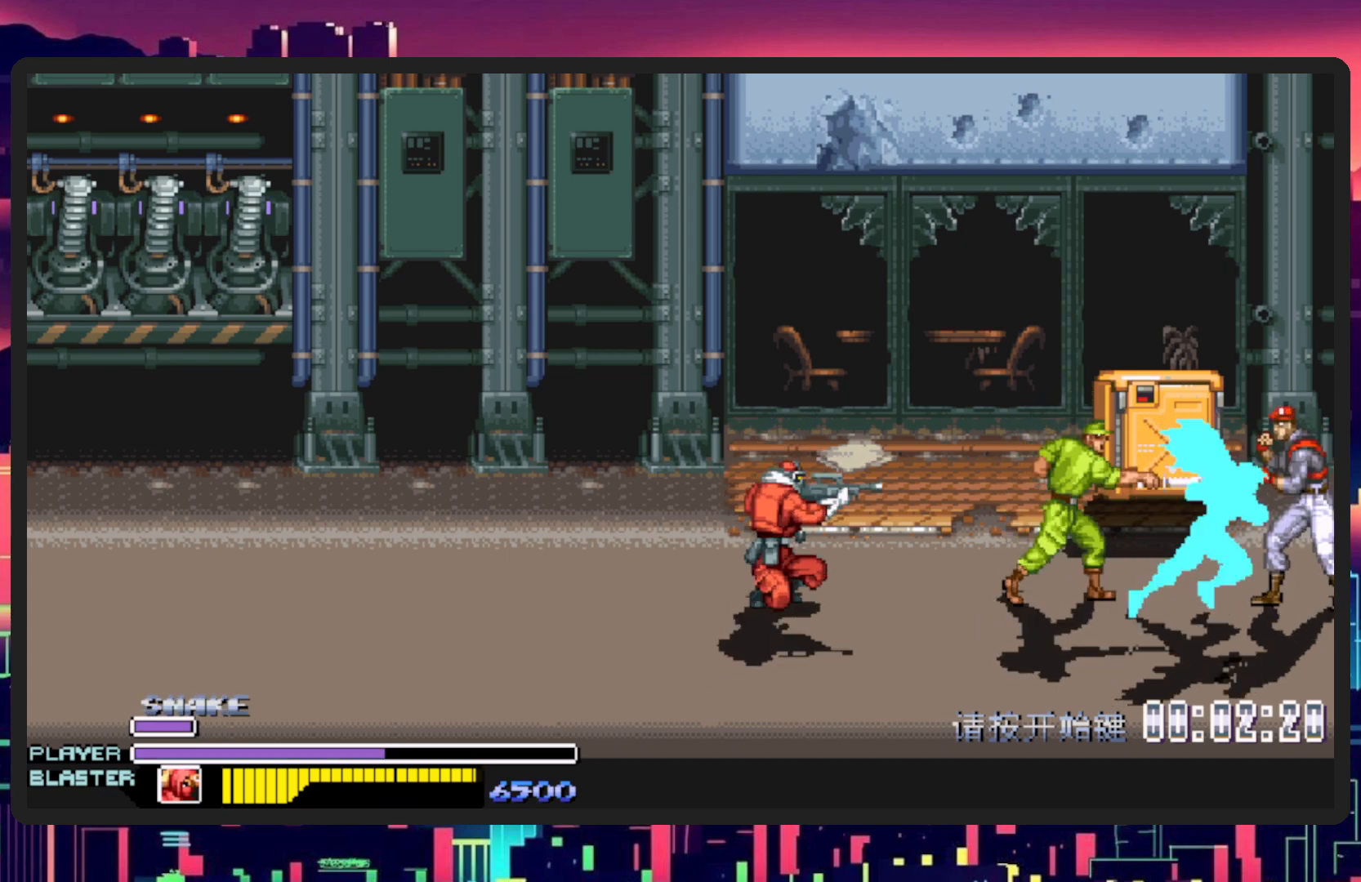
{"buttons": ["DPAD_DOWN", "DPAD_LEFT"], "events": [[167, "DPAD_DOWN", "up"], [217, "DPAD_LEFT", "up"], [234, "L1", "up"], [367, "DPAD_DOWN", "down"], [417, "DPAD_LEFT", "down"]]}
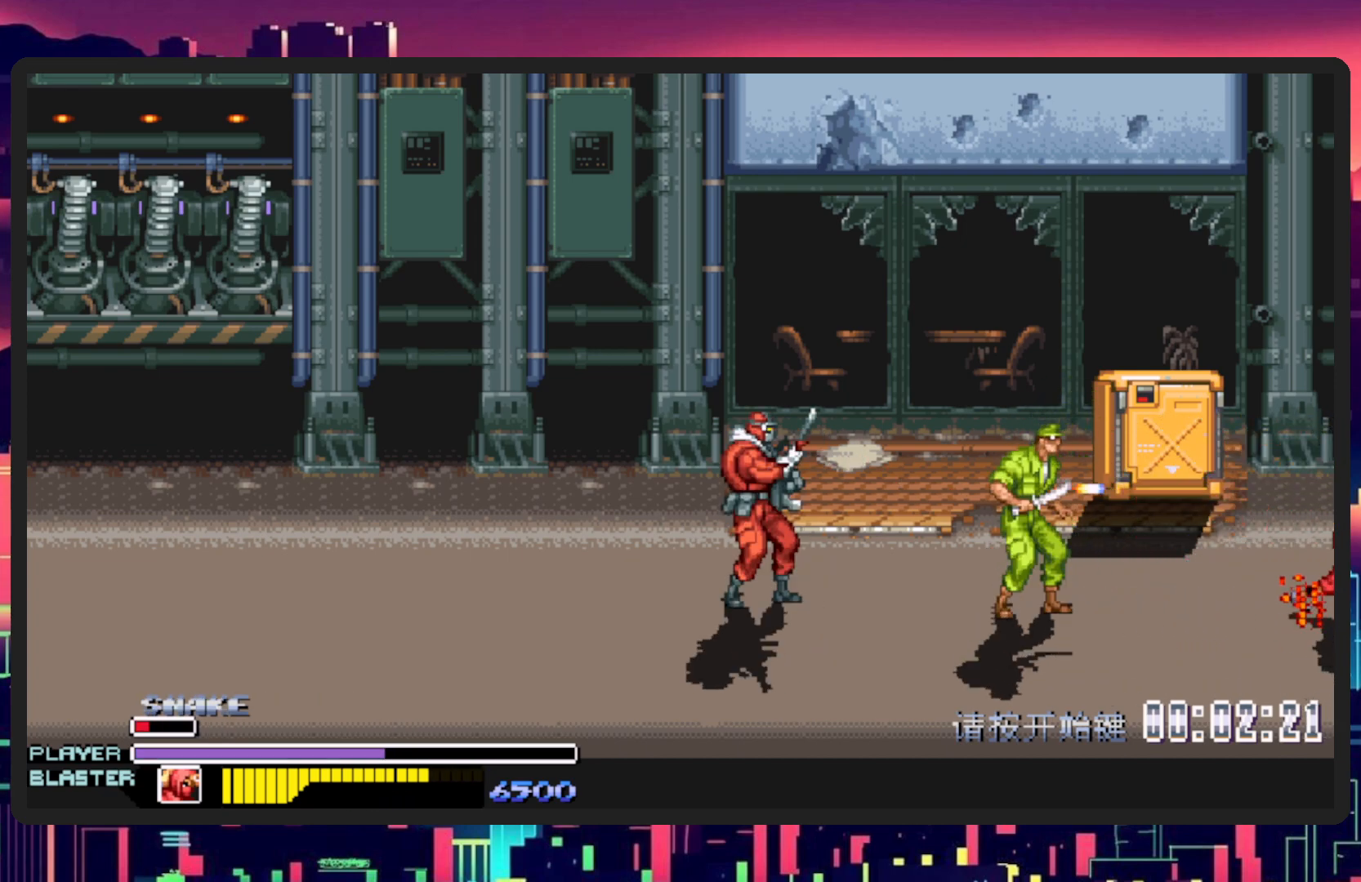
{"buttons": ["DPAD_DOWN", "DPAD_LEFT"], "events": []}
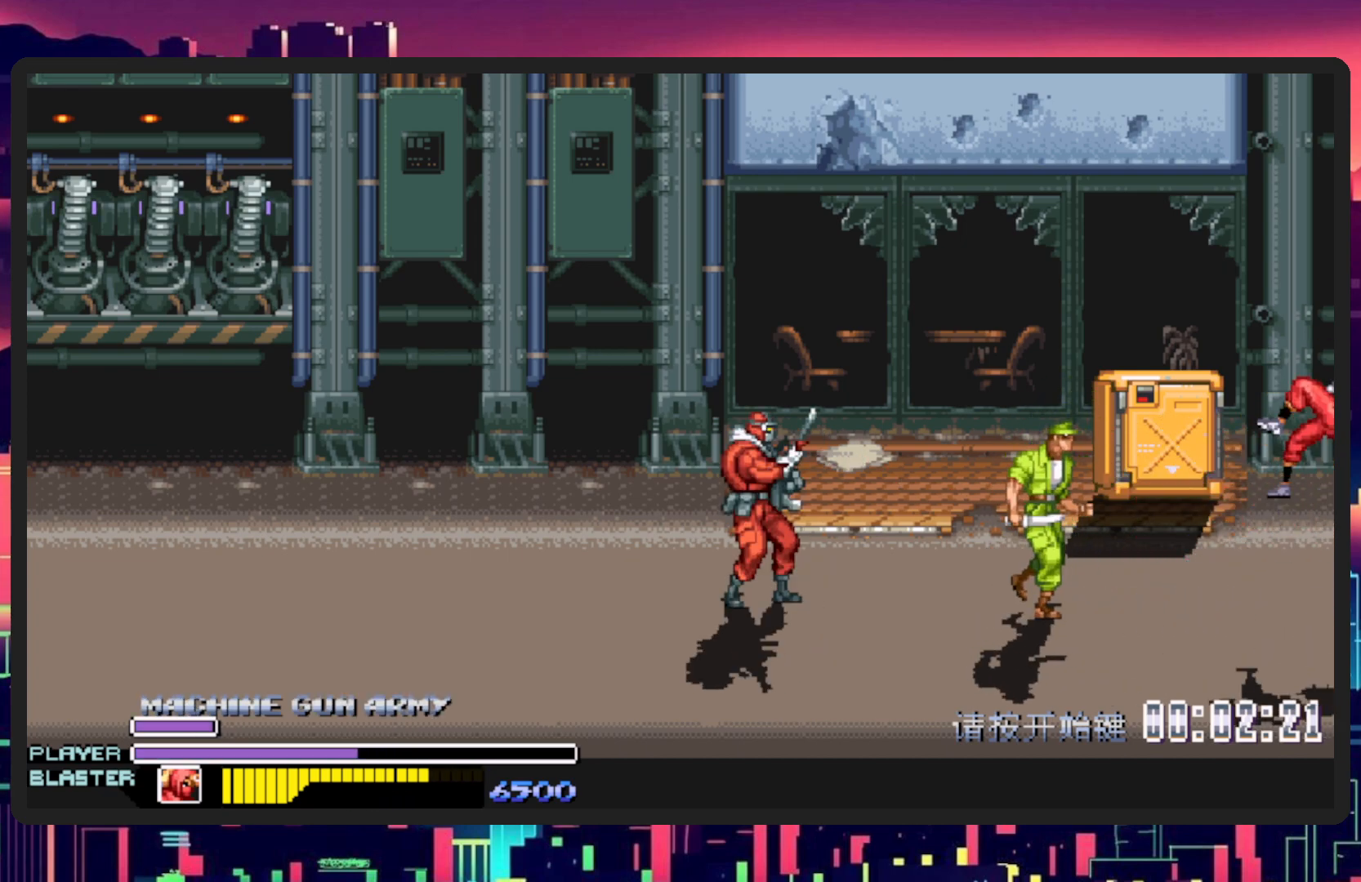
{"buttons": [], "events": [[184, "DPAD_DOWN", "up"], [184, "DPAD_LEFT", "up"]]}
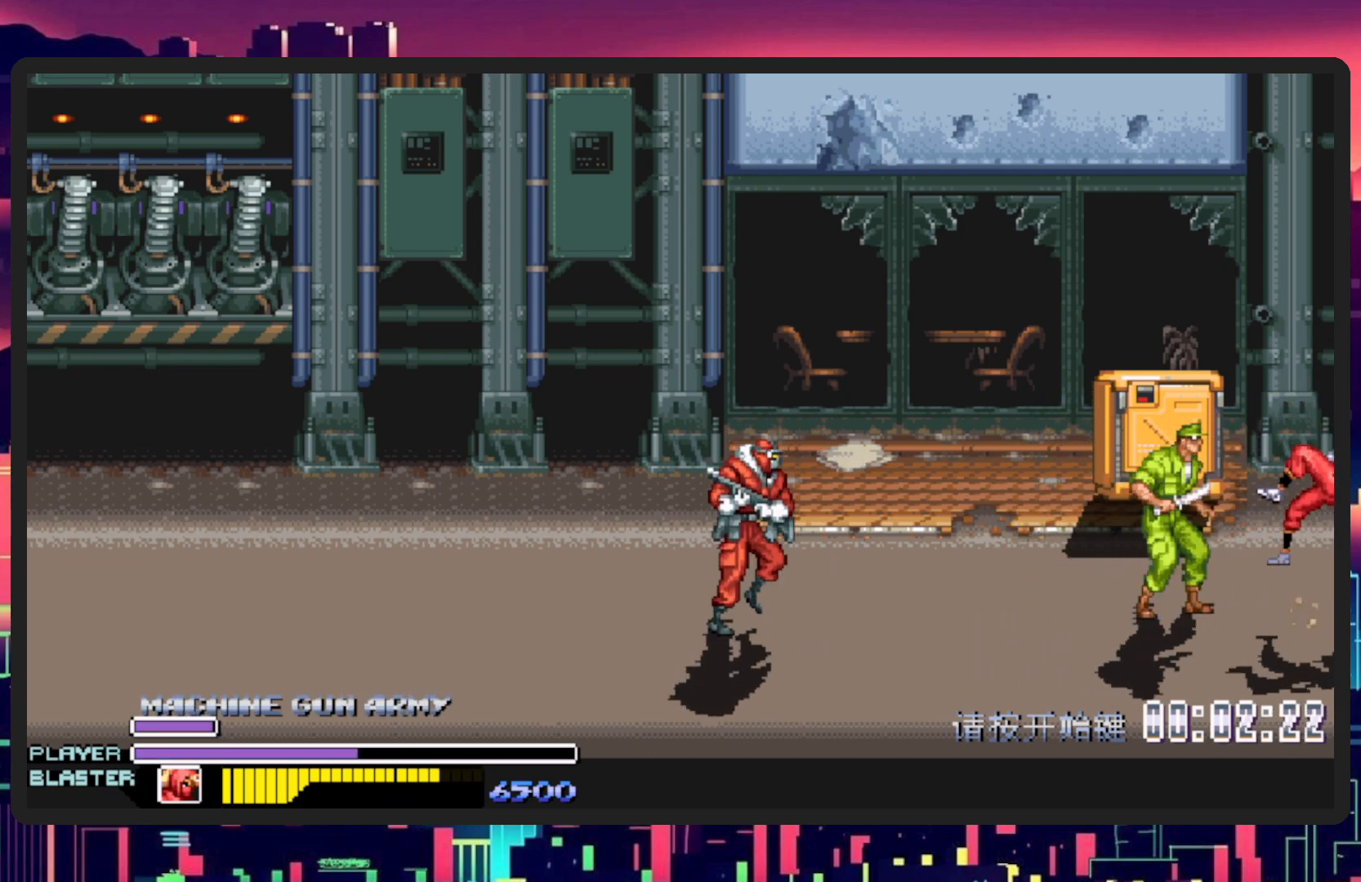
{"buttons": ["DPAD_DOWN", "DPAD_LEFT"], "events": [[50, "DPAD_LEFT", "down"], [67, "DPAD_DOWN", "down"]]}
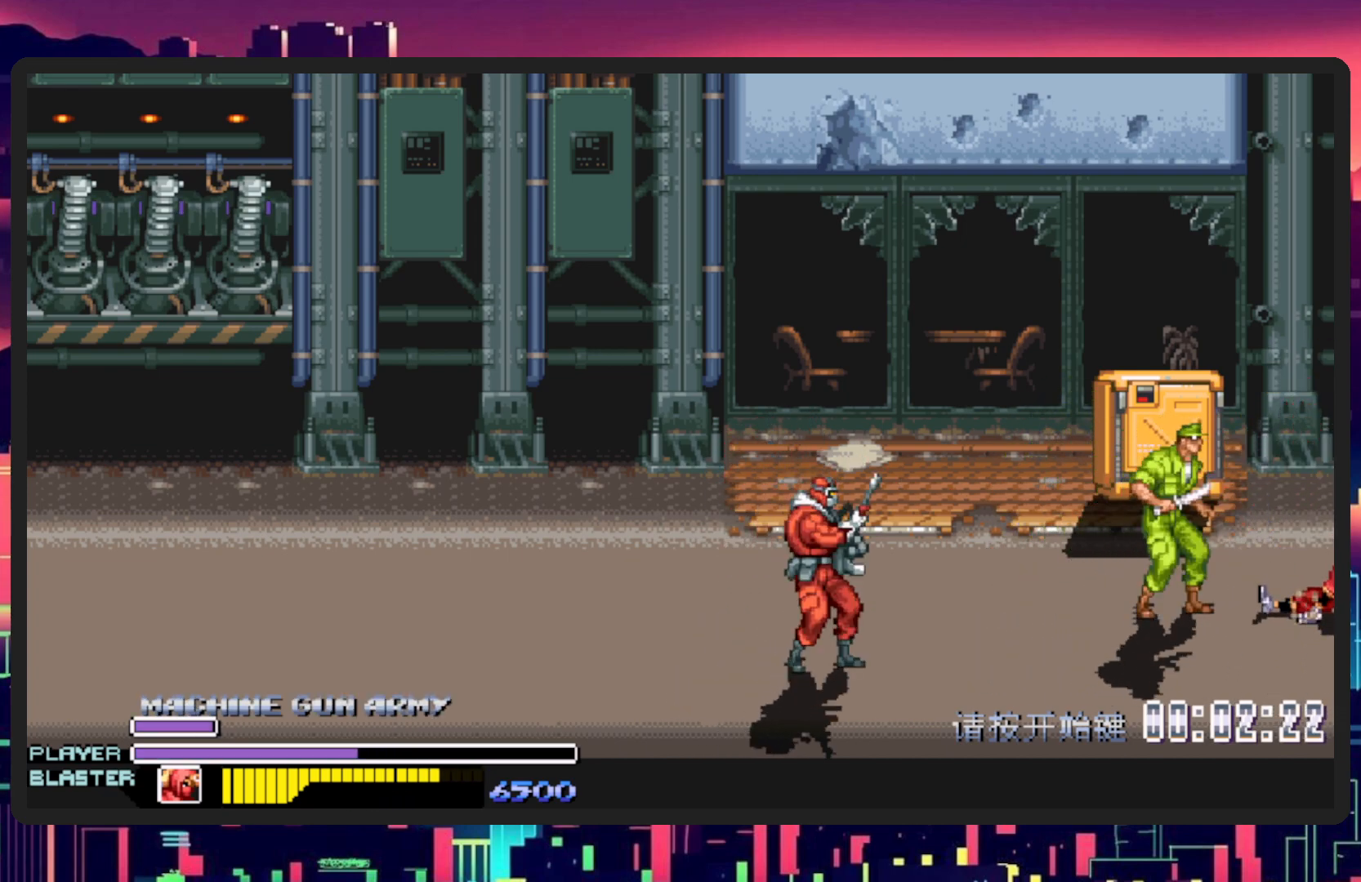
{"buttons": ["DPAD_DOWN", "DPAD_LEFT"], "events": []}
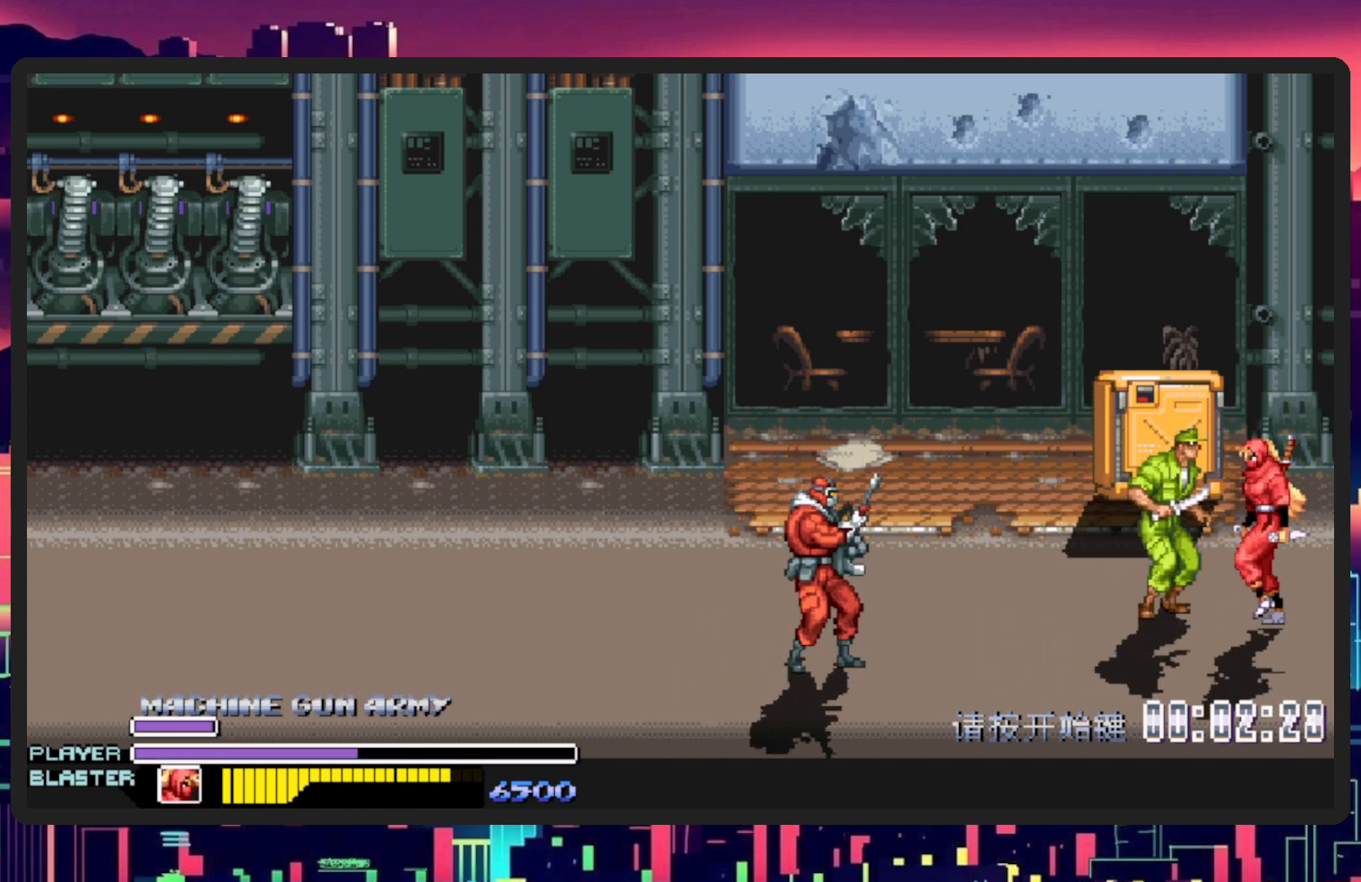
{"buttons": ["DPAD_LEFT"], "events": [[100, "R1", "down"], [200, "DPAD_DOWN", "up"], [233, "R1", "up"]]}
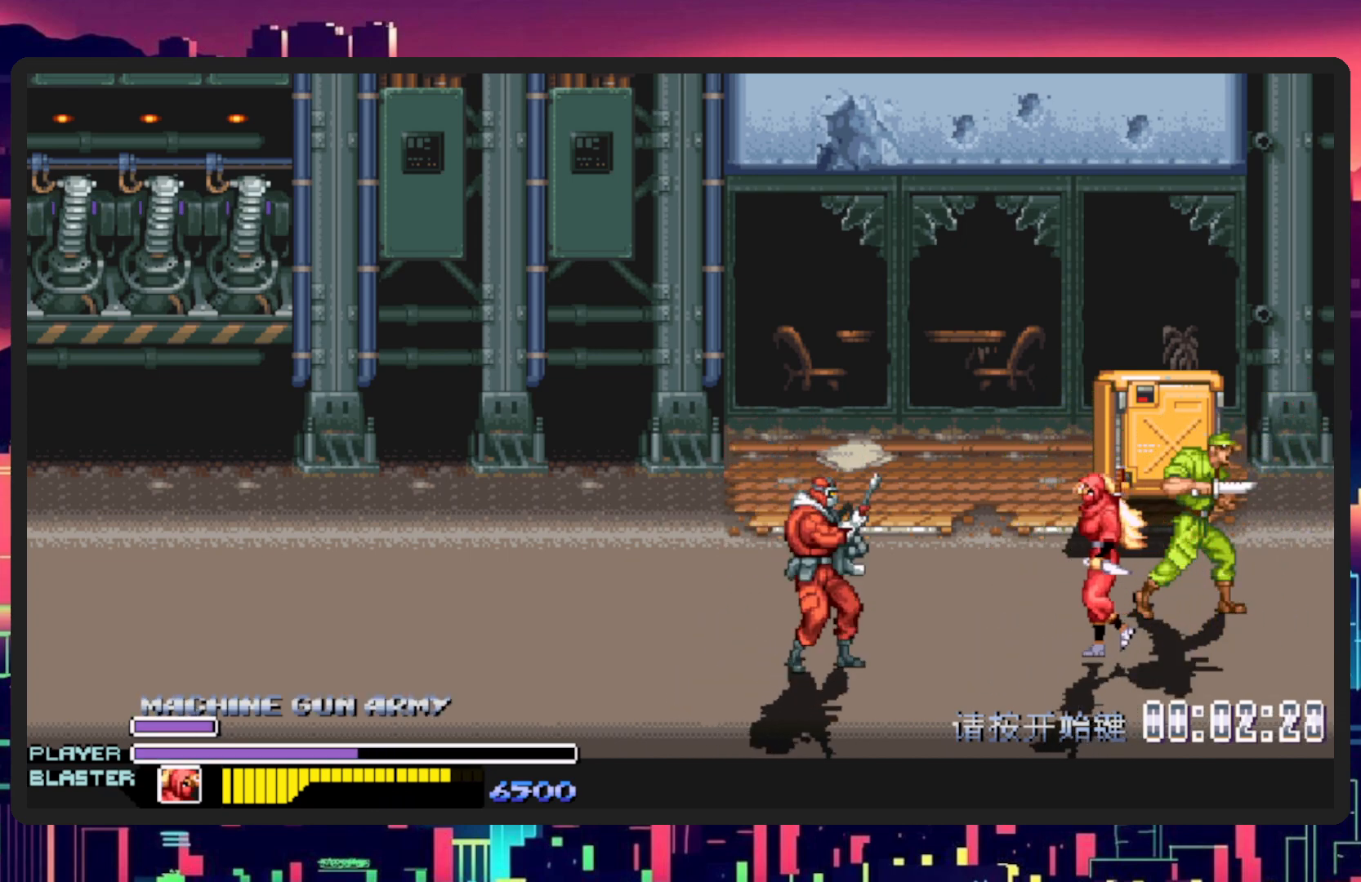
{"buttons": ["DPAD_DOWN", "DPAD_LEFT"], "events": [[100, "DPAD_DOWN", "down"], [167, "DPAD_LEFT", "up"], [167, "R1", "down"], [284, "DPAD_DOWN", "up"], [367, "R1", "up"], [467, "DPAD_DOWN", "down"], [467, "DPAD_LEFT", "down"]]}
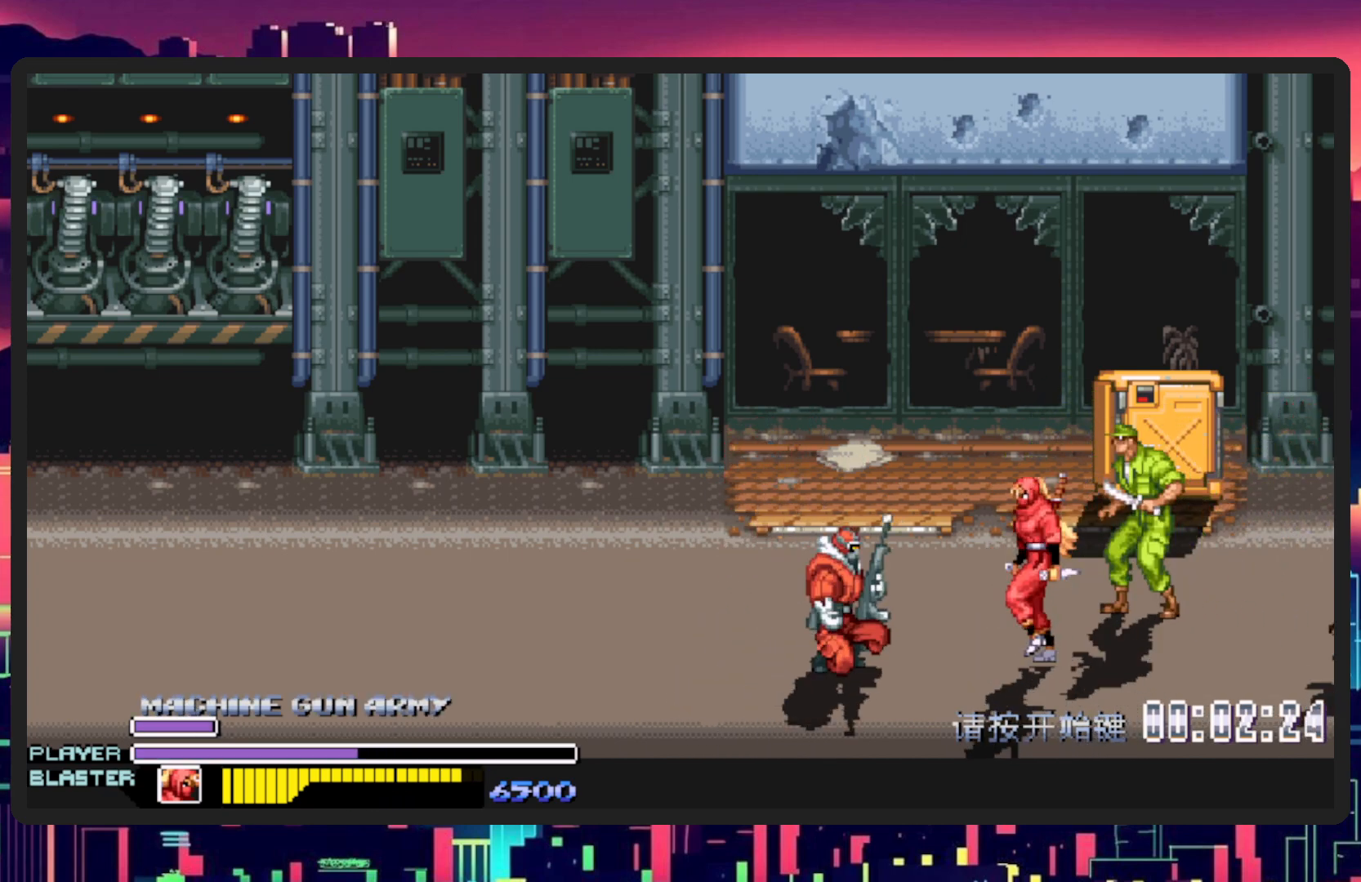
{"buttons": ["B", "Y", "DPAD_LEFT"], "events": [[384, "B", "down"], [384, "Y", "down"], [467, "DPAD_DOWN", "up"]]}
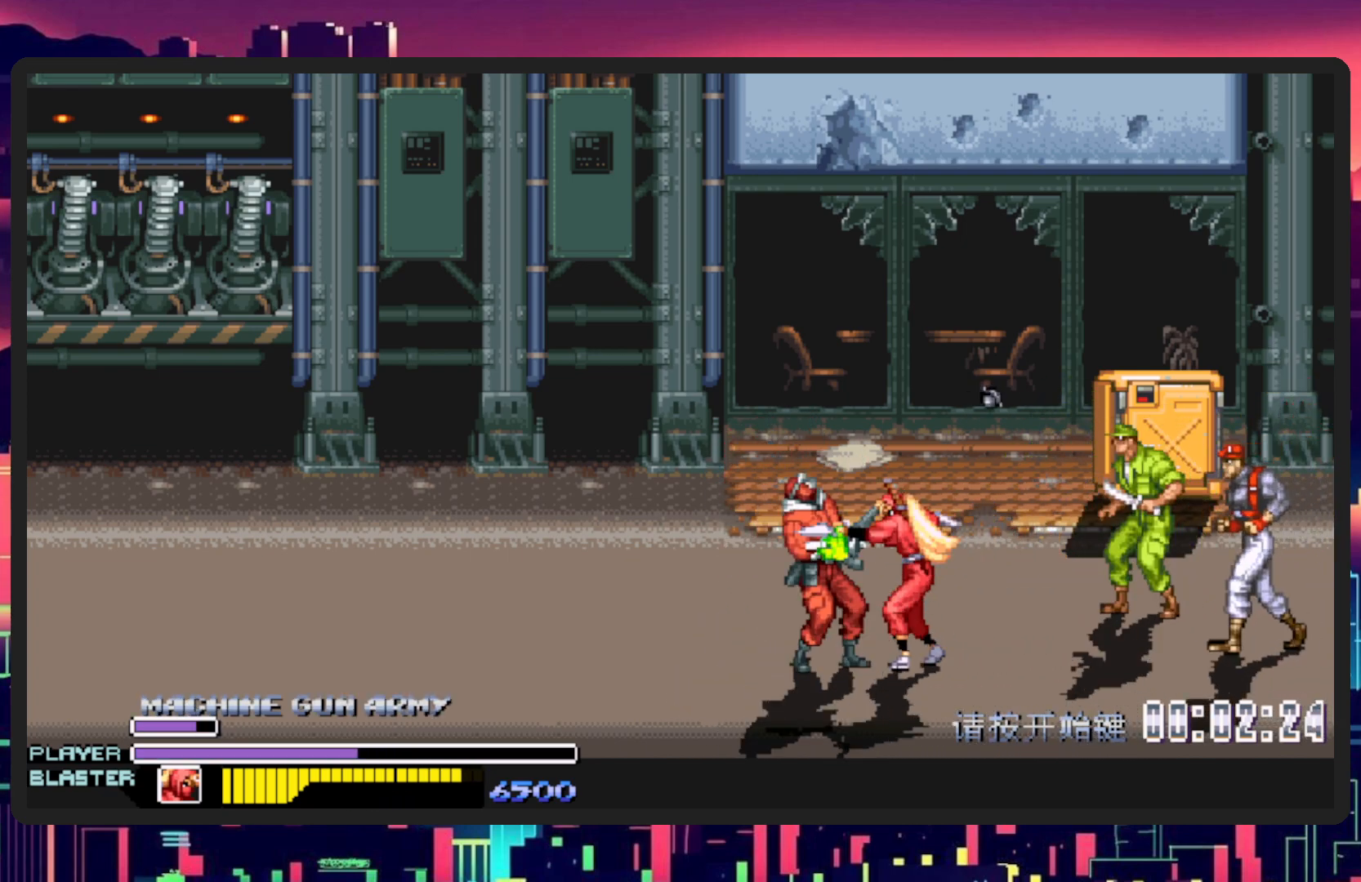
{"buttons": ["DPAD_LEFT"], "events": [[67, "B", "up"], [84, "Y", "up"], [367, "Y", "down"], [417, "DPAD_DOWN", "down"], [467, "DPAD_DOWN", "up"], [501, "Y", "up"]]}
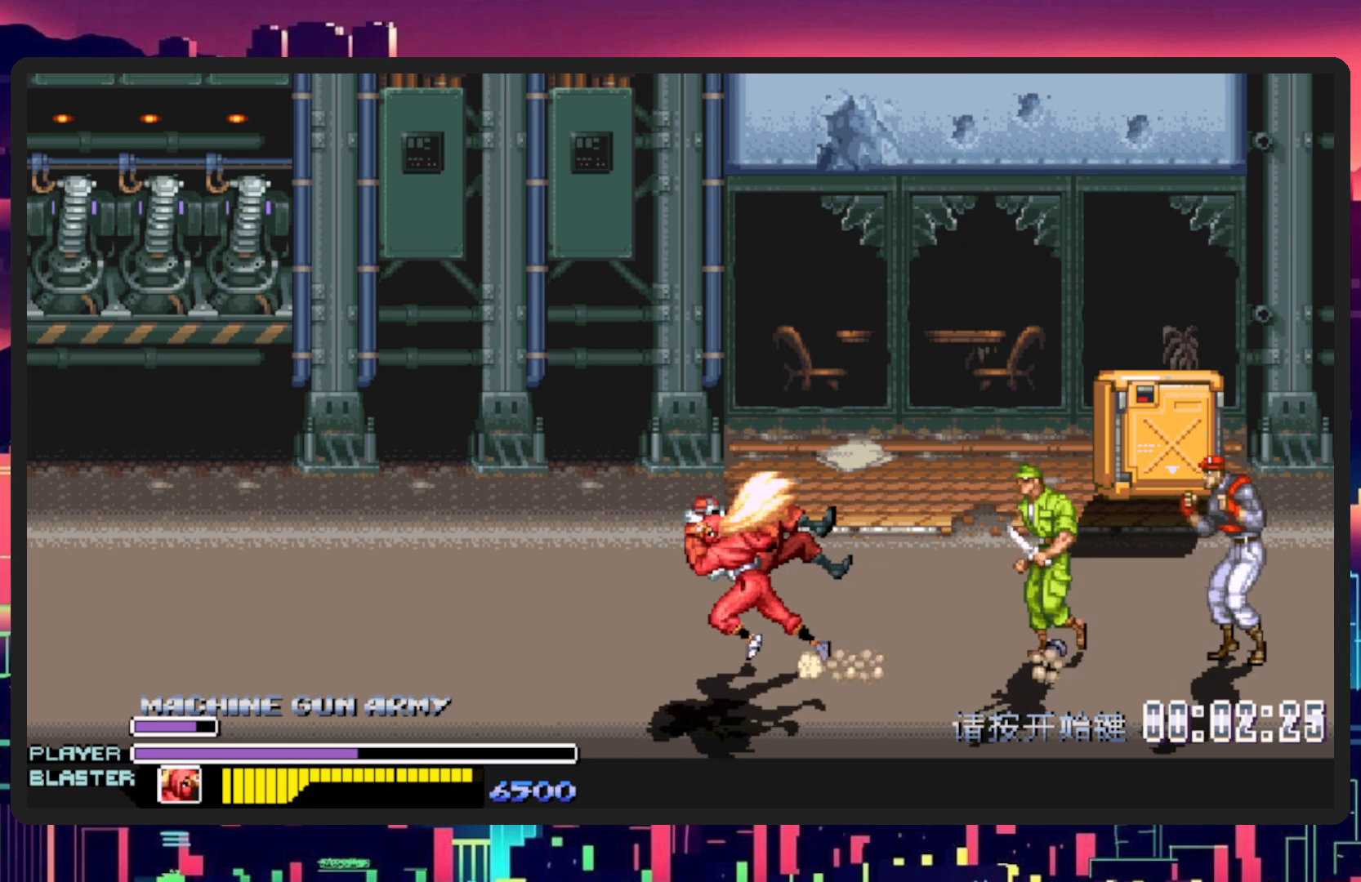
{"buttons": ["DPAD_LEFT"], "events": [[83, "Y", "down"], [217, "Y", "up"], [283, "Y", "down"], [450, "Y", "up"]]}
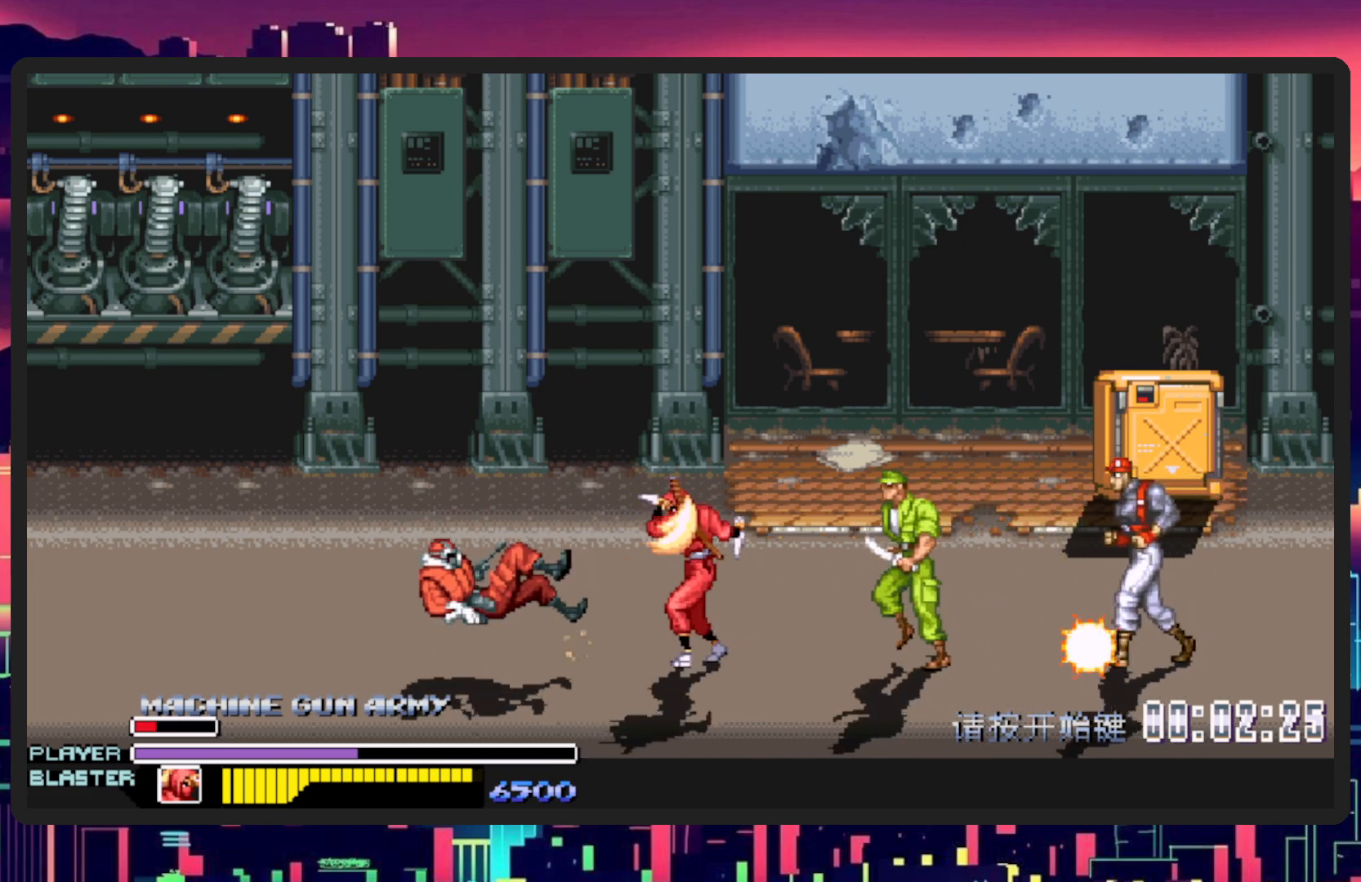
{"buttons": ["B", "DPAD_RIGHT"], "events": [[267, "DPAD_DOWN", "down"], [301, "DPAD_LEFT", "up"], [301, "DPAD_RIGHT", "down"], [334, "DPAD_DOWN", "up"], [367, "B", "down"]]}
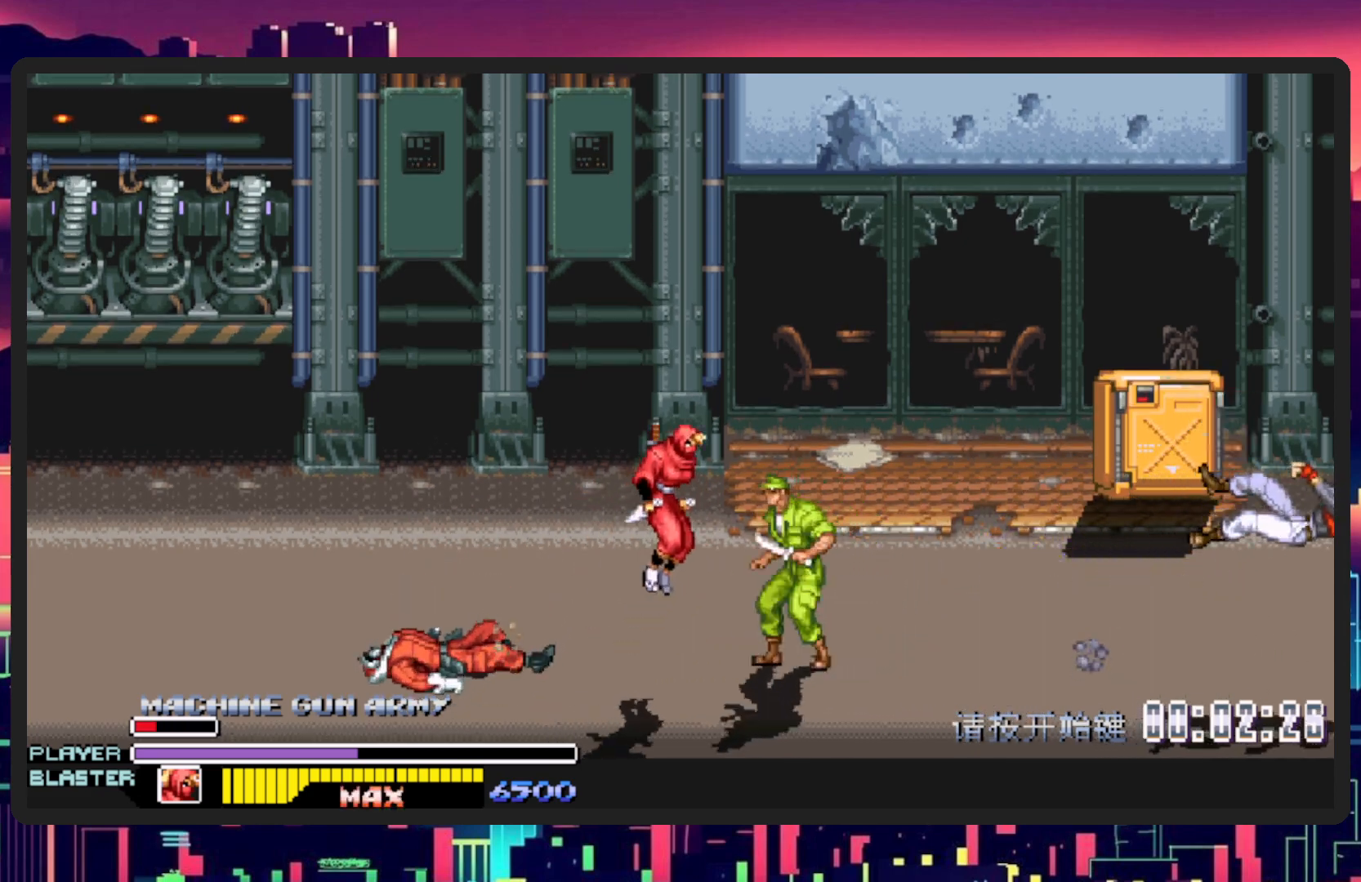
{"buttons": ["DPAD_DOWN", "DPAD_LEFT"], "events": [[33, "B", "up"], [100, "Y", "down"], [217, "DPAD_RIGHT", "up"], [350, "Y", "up"], [400, "DPAD_LEFT", "down"], [484, "DPAD_DOWN", "down"]]}
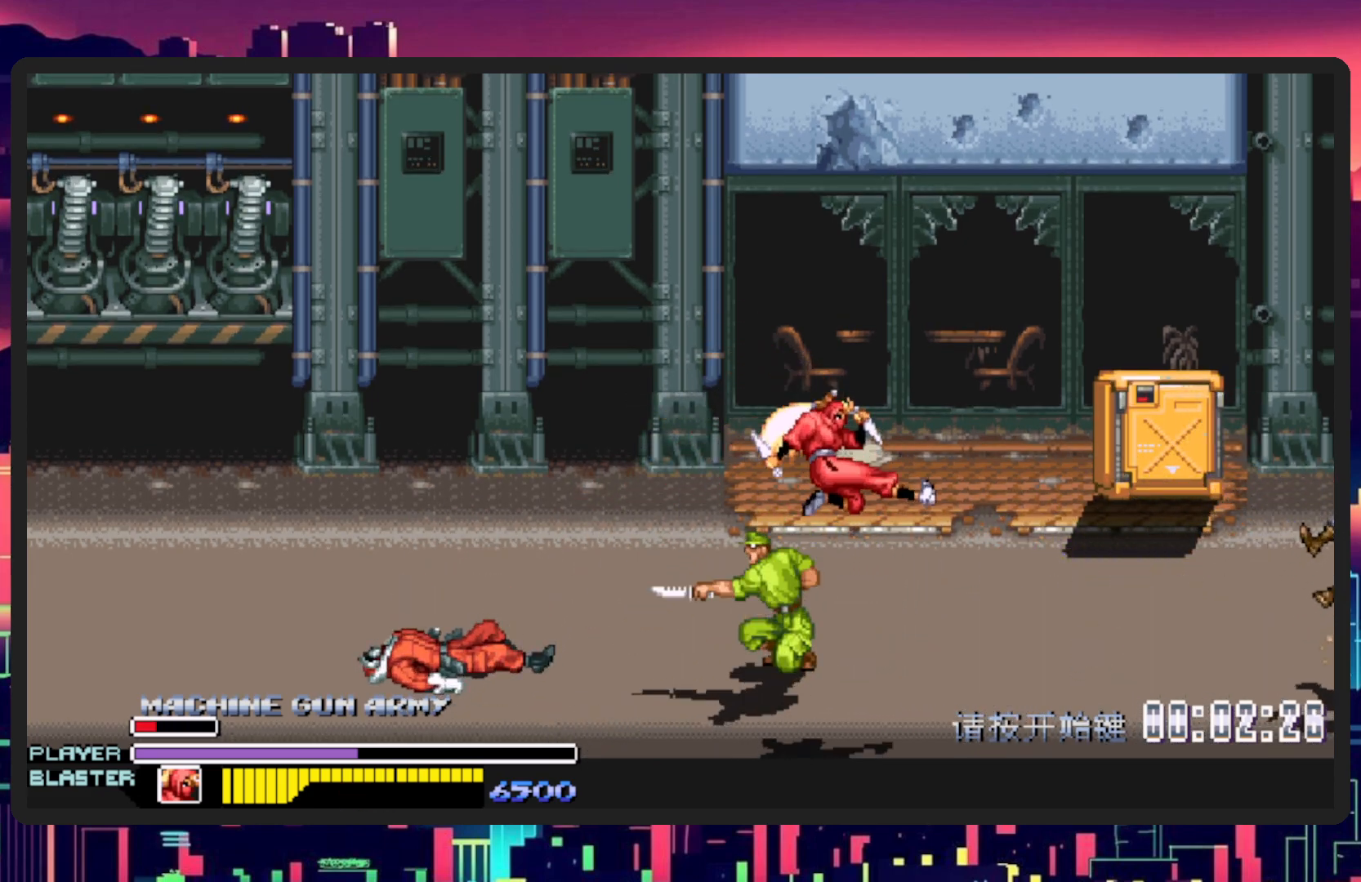
{"buttons": ["Y", "DPAD_LEFT"], "events": [[251, "DPAD_DOWN", "up"], [334, "Y", "down"], [351, "DPAD_DOWN", "down"], [484, "DPAD_DOWN", "up"]]}
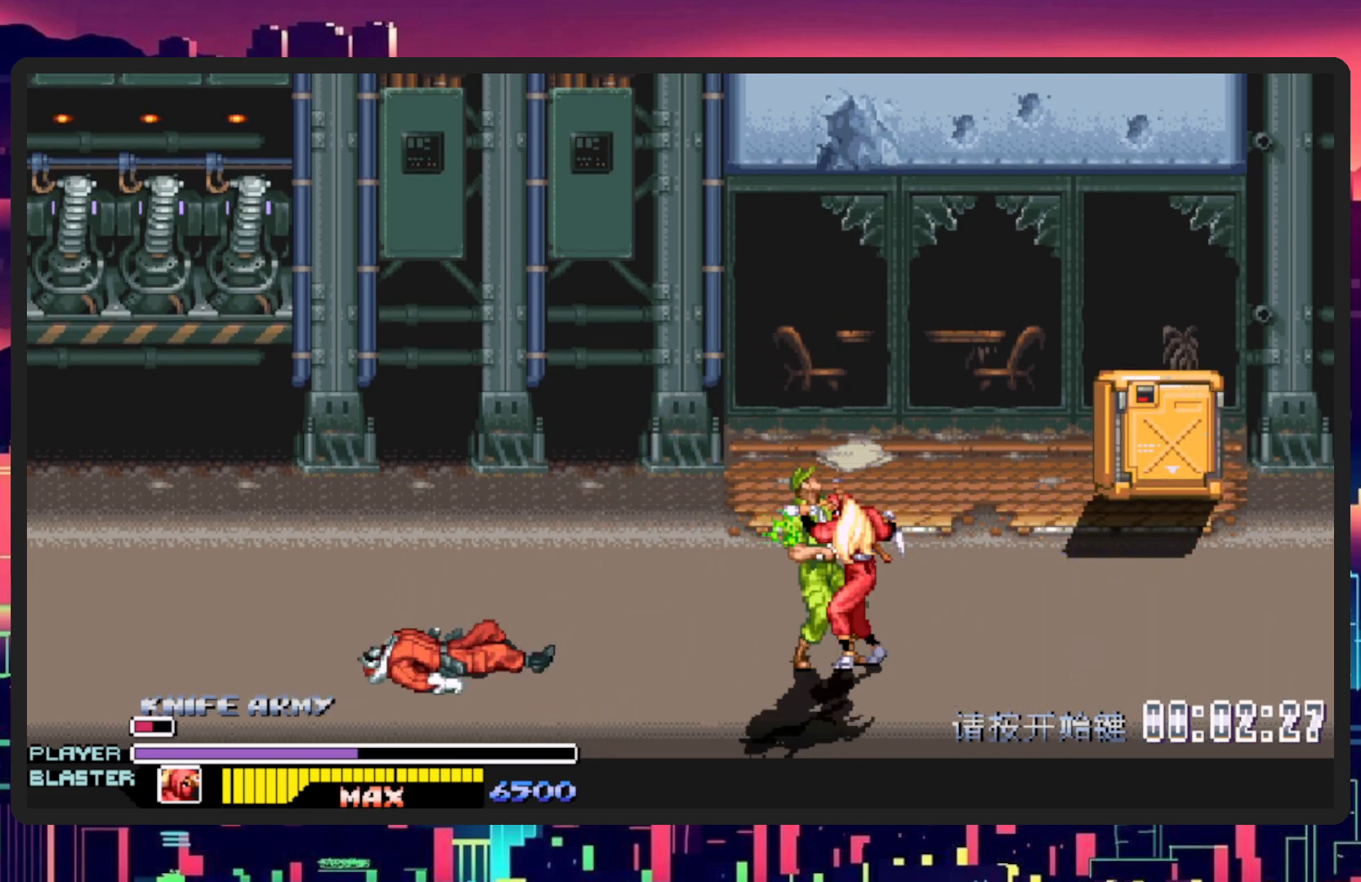
{"buttons": [], "events": [[33, "Y", "up"], [67, "DPAD_LEFT", "up"], [67, "Y", "down"], [233, "Y", "up"], [300, "Y", "down"], [450, "Y", "up"]]}